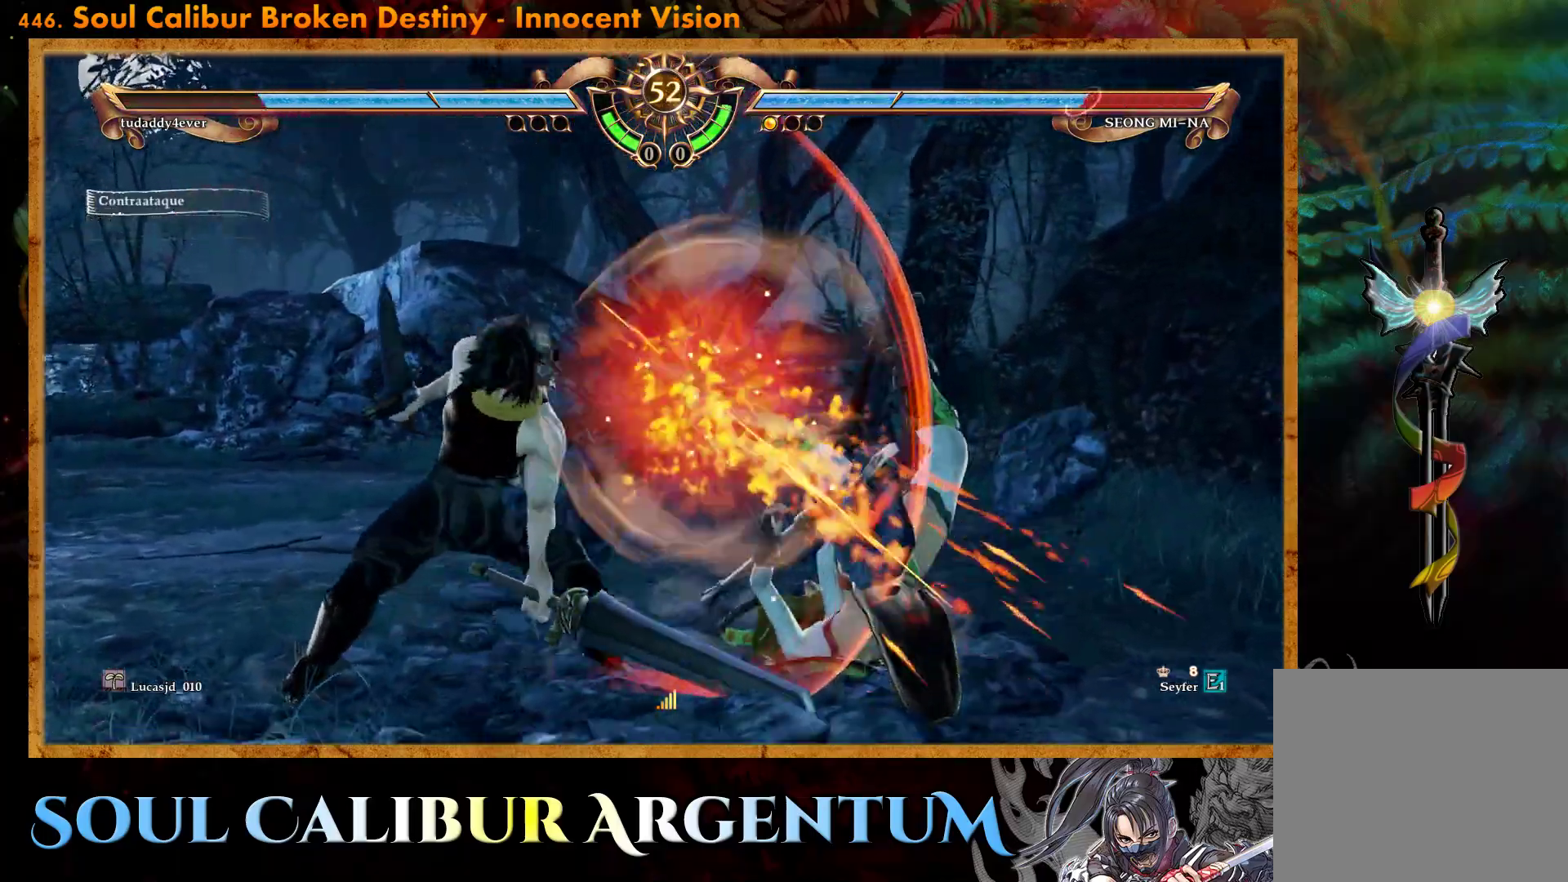
Gameplay with a controller (PlayStation layout); each line is a JSON object with the inputs held at the frame after it. "events" lists button and stick changes between this image and that frame as [ms after this image, input, new state], when the widget could be followed in between. Not read: left_stick right_stick.
{"buttons": ["CROSS", "SQUARE"], "events": [[33, "CROSS", "up"], [350, "CROSS", "down"], [450, "SQUARE", "down"]]}
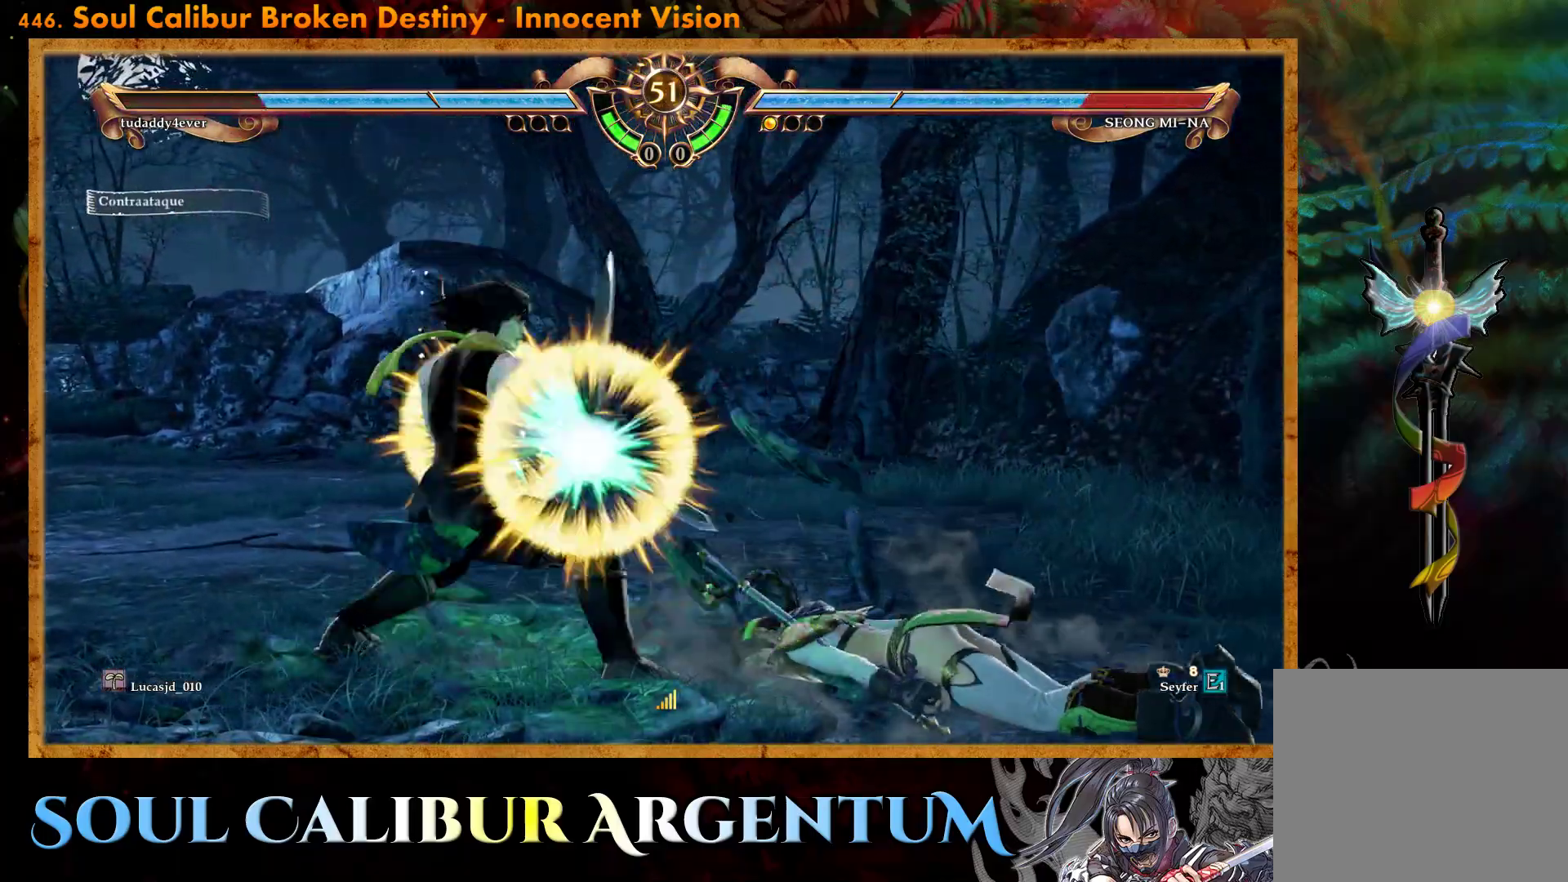
{"buttons": [], "events": [[50, "SQUARE", "up"], [433, "CROSS", "up"]]}
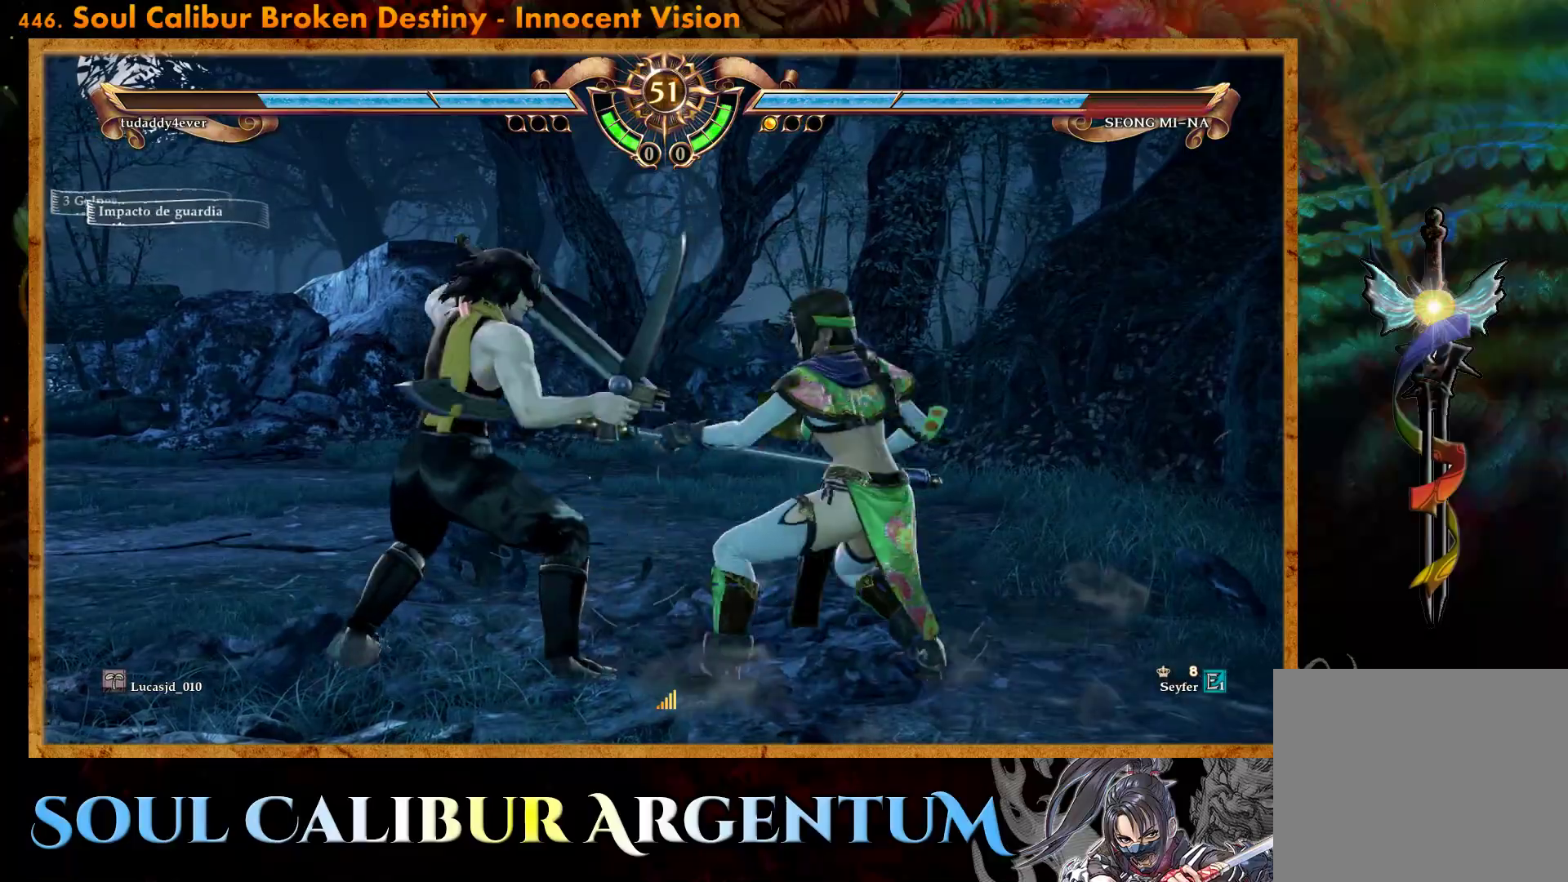
{"buttons": ["CROSS"], "events": [[200, "DPAD_UP", "down"], [300, "DPAD_UP", "up"], [367, "DPAD_UP", "down"], [400, "CROSS", "down"], [467, "DPAD_UP", "up"]]}
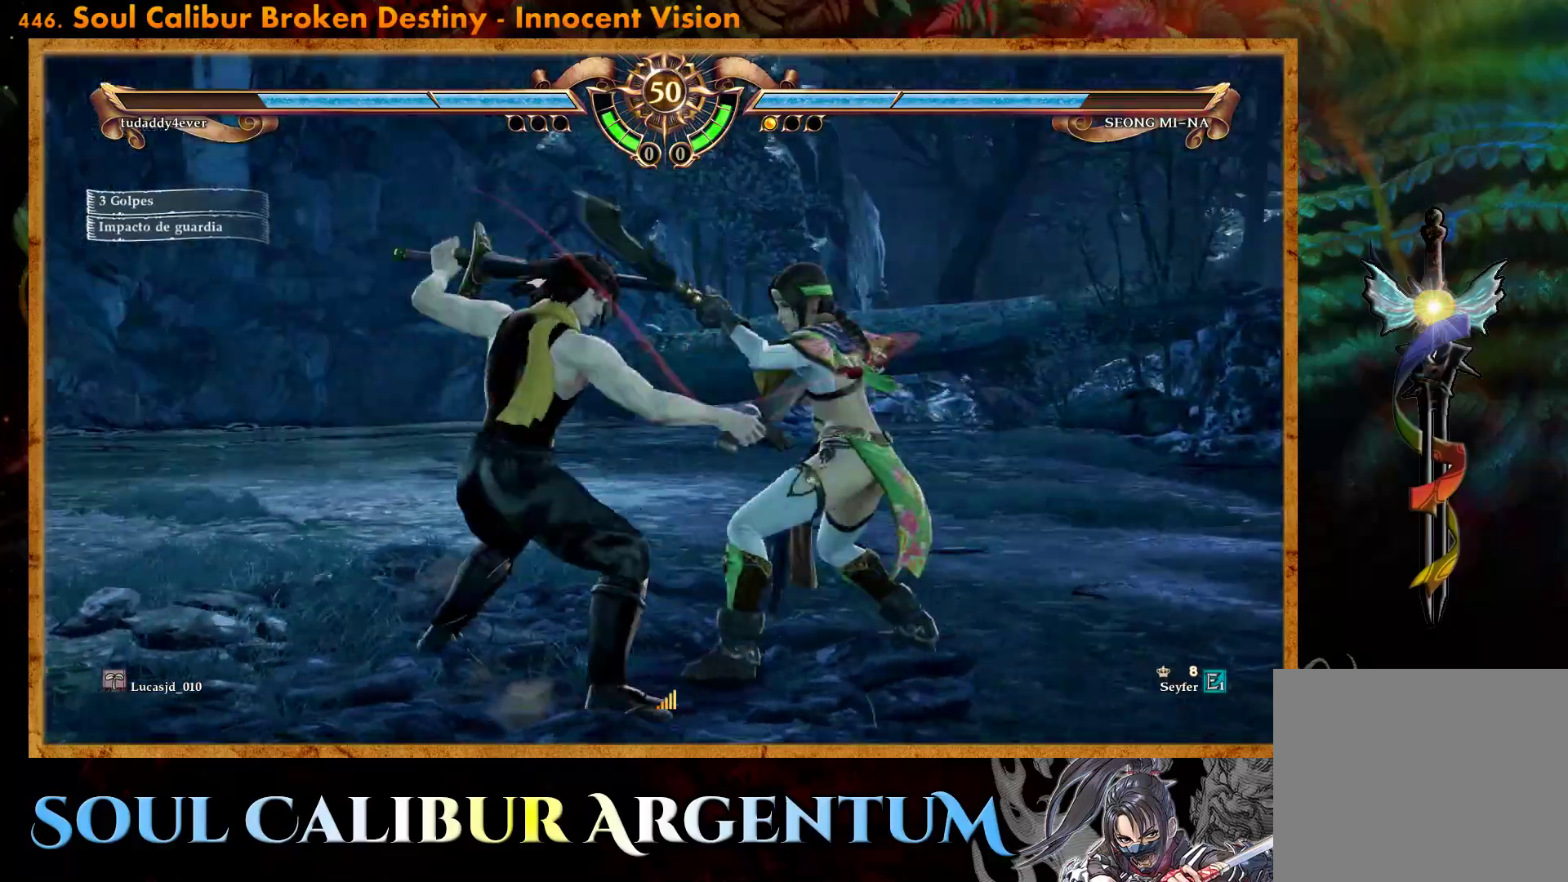
{"buttons": ["CROSS"], "events": []}
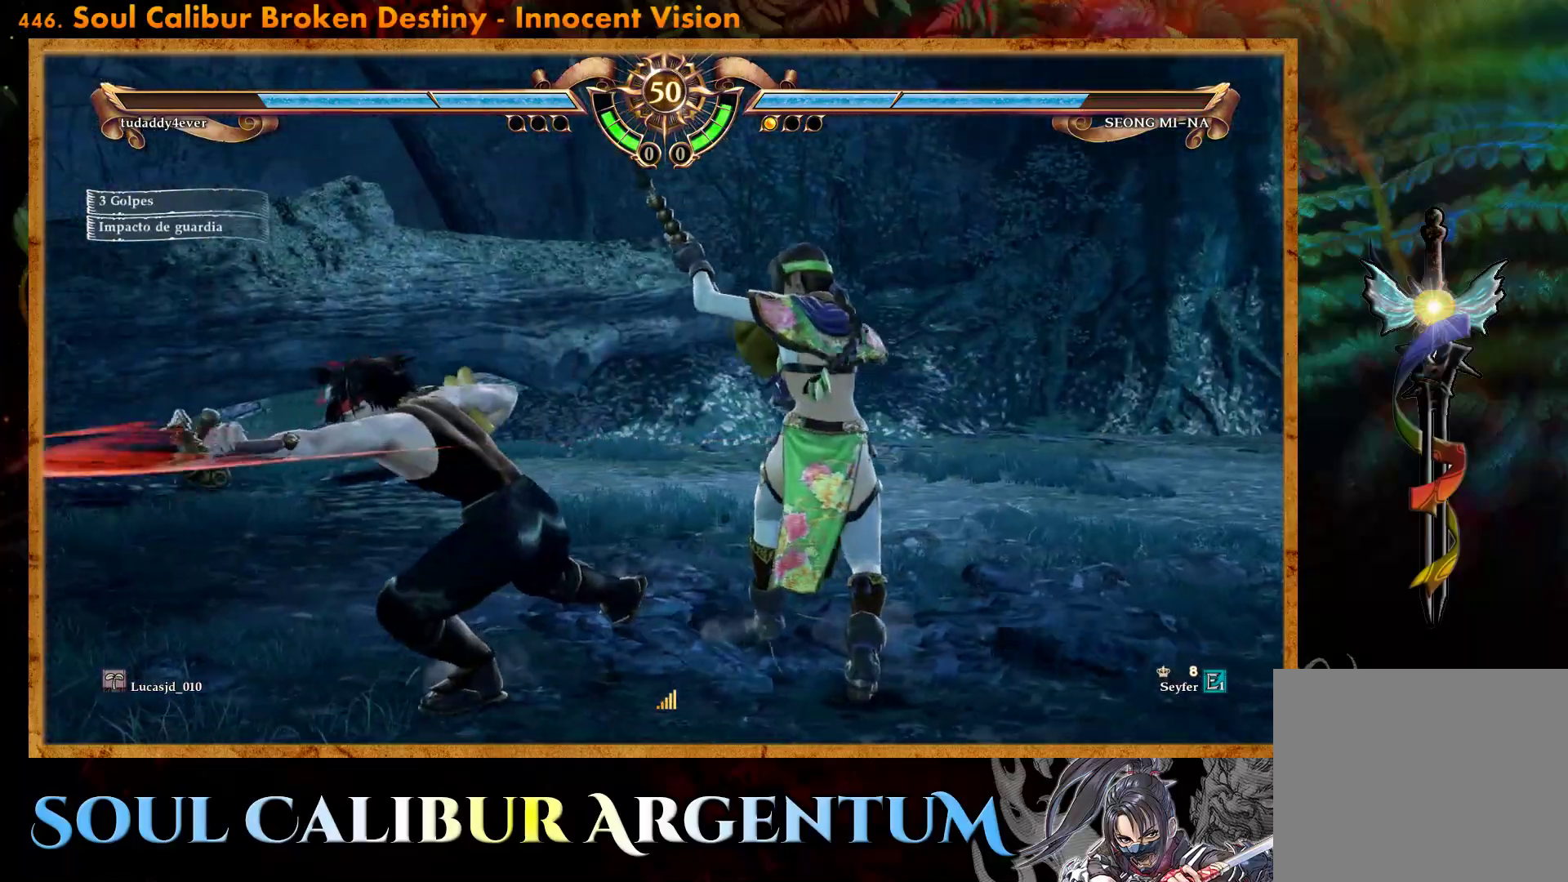
{"buttons": [], "events": [[17, "CROSS", "up"], [50, "DPAD_LEFT", "down"], [133, "DPAD_LEFT", "up"], [233, "CROSS", "down"], [233, "SQUARE", "down"], [250, "DPAD_RIGHT", "down"], [333, "DPAD_RIGHT", "up"], [333, "SQUARE", "up"], [367, "CROSS", "up"]]}
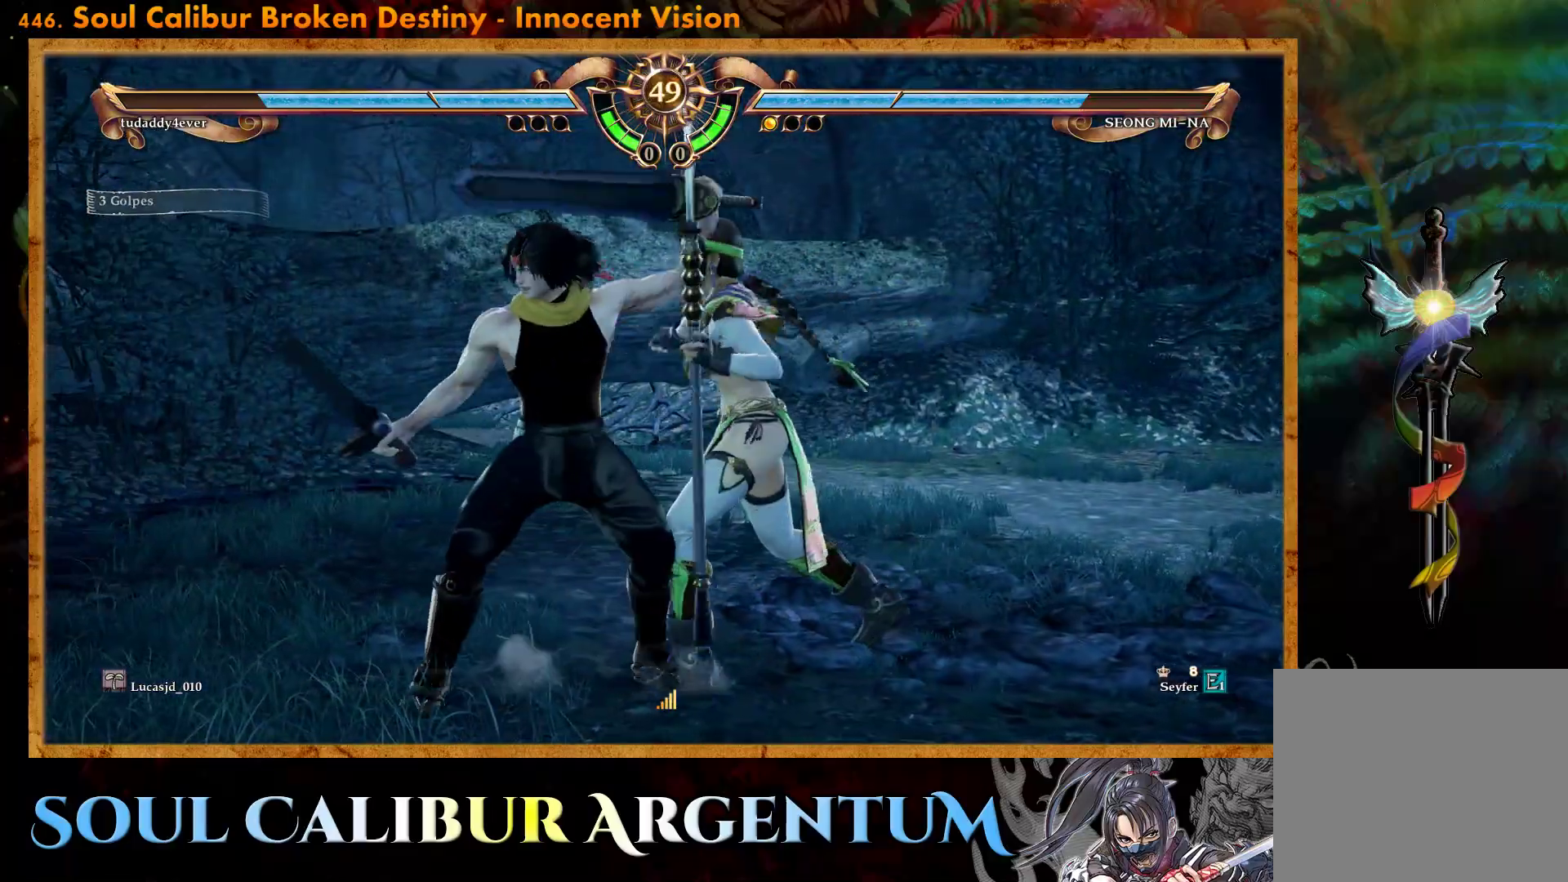
{"buttons": [], "events": []}
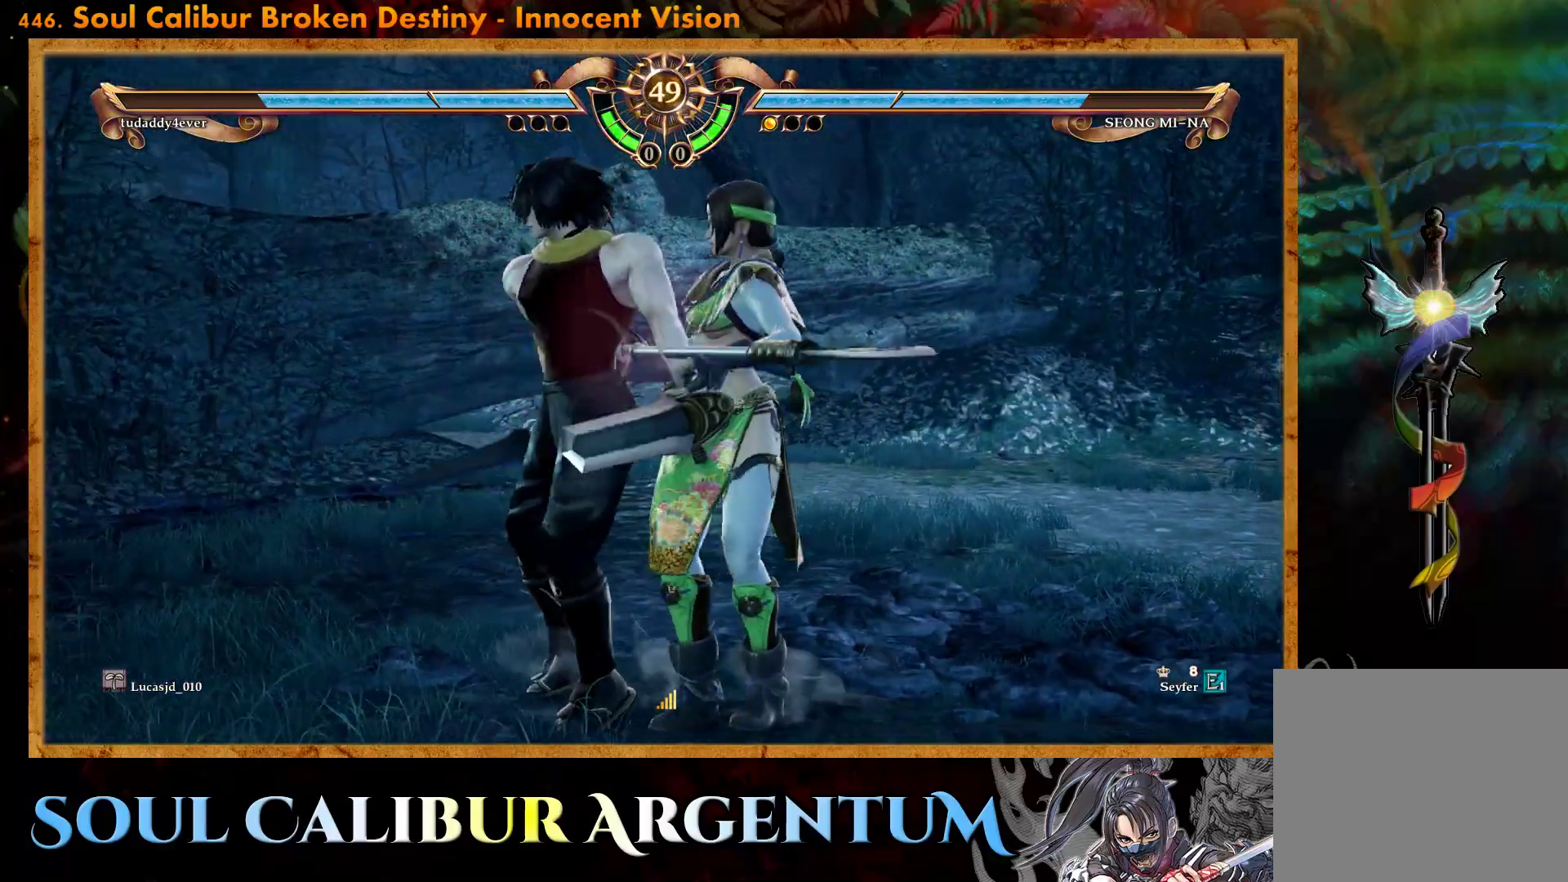
{"buttons": ["CROSS"], "events": [[317, "CROSS", "down"]]}
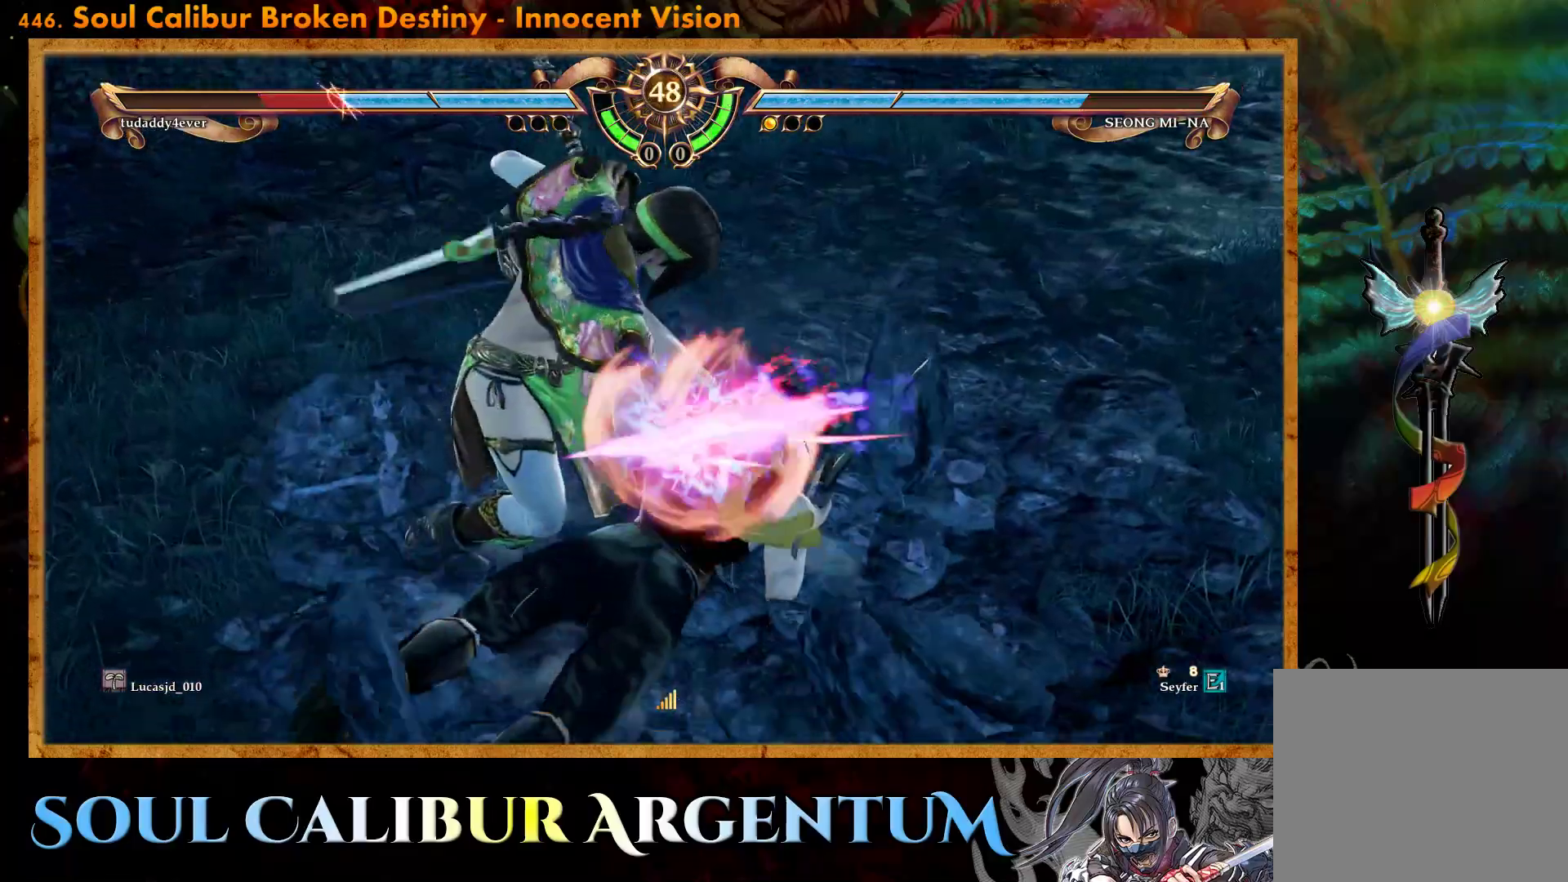
{"buttons": [], "events": [[17, "CROSS", "up"]]}
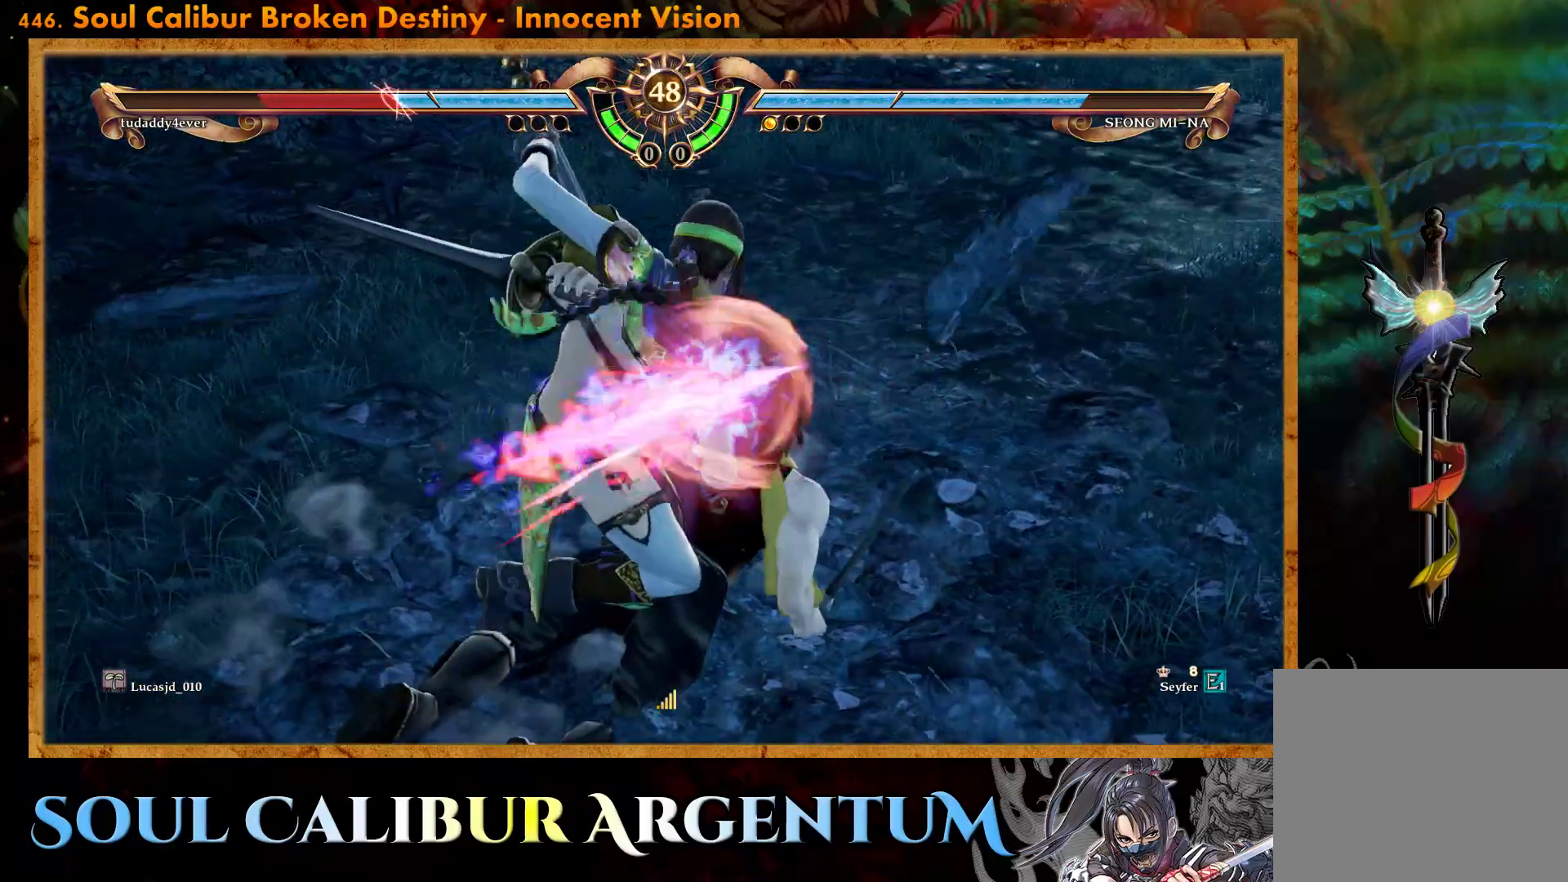
{"buttons": [], "events": []}
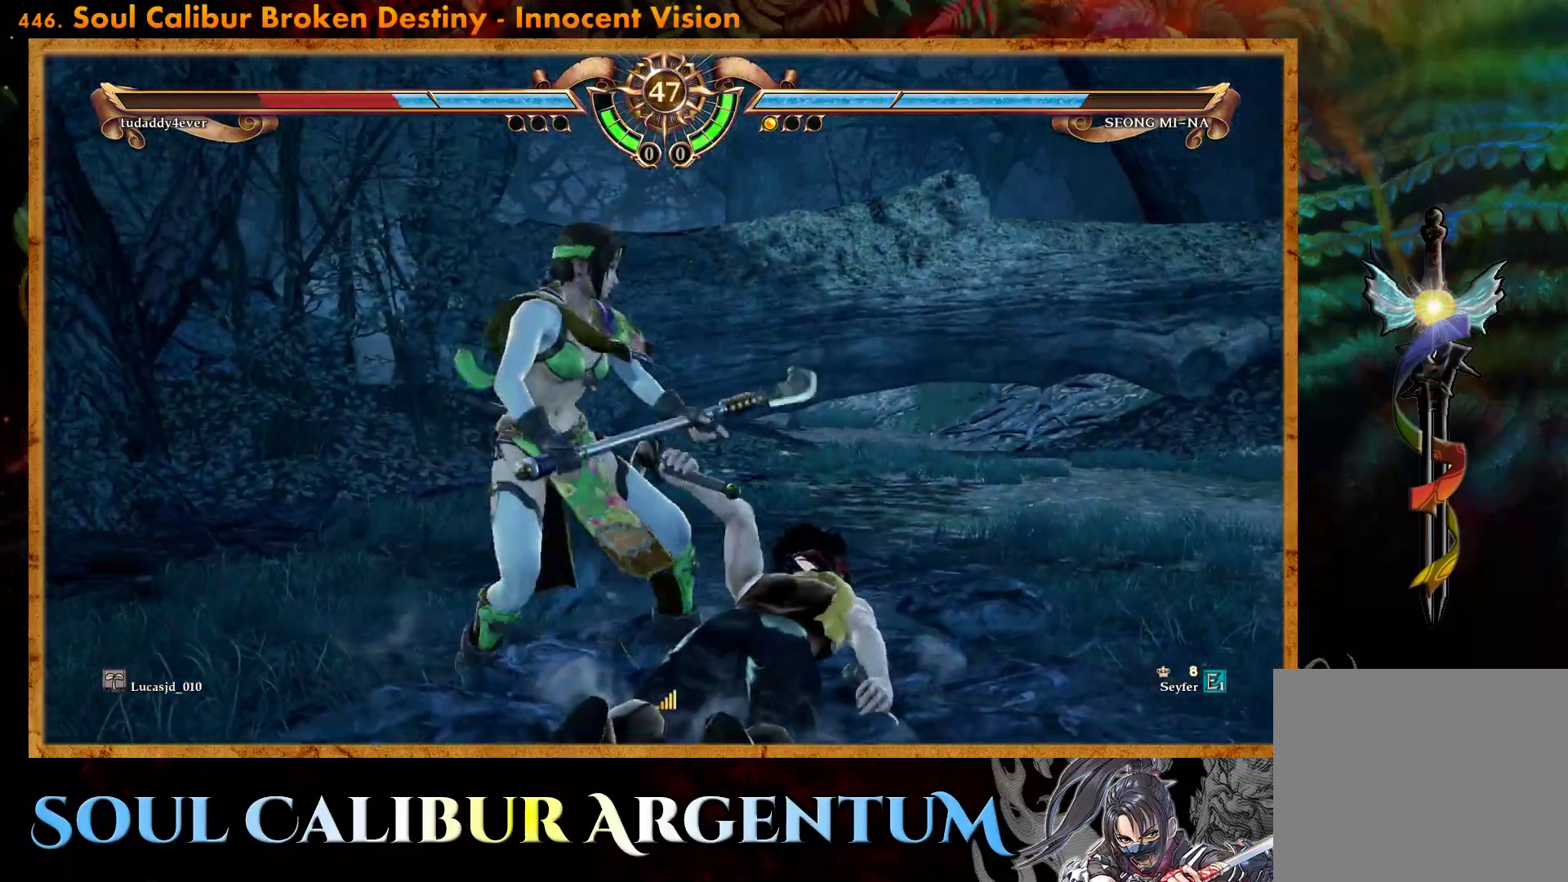
{"buttons": ["CROSS", "SQUARE", "DPAD_LEFT"], "events": [[450, "DPAD_LEFT", "down"], [467, "CROSS", "down"], [467, "SQUARE", "down"]]}
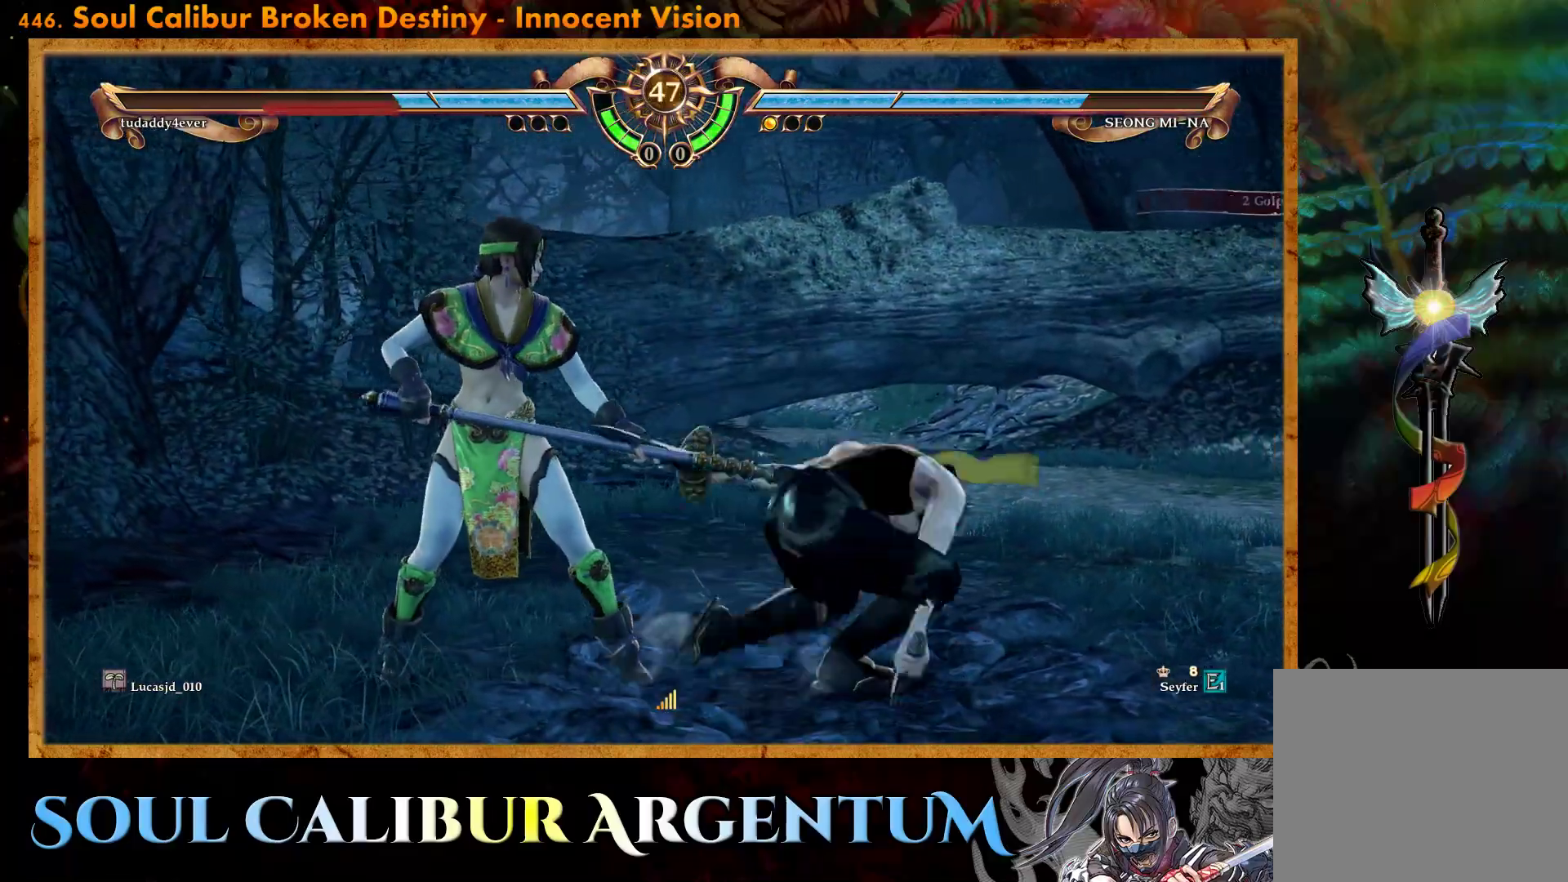
{"buttons": [], "events": [[117, "DPAD_LEFT", "up"], [133, "SQUARE", "up"], [150, "CROSS", "up"]]}
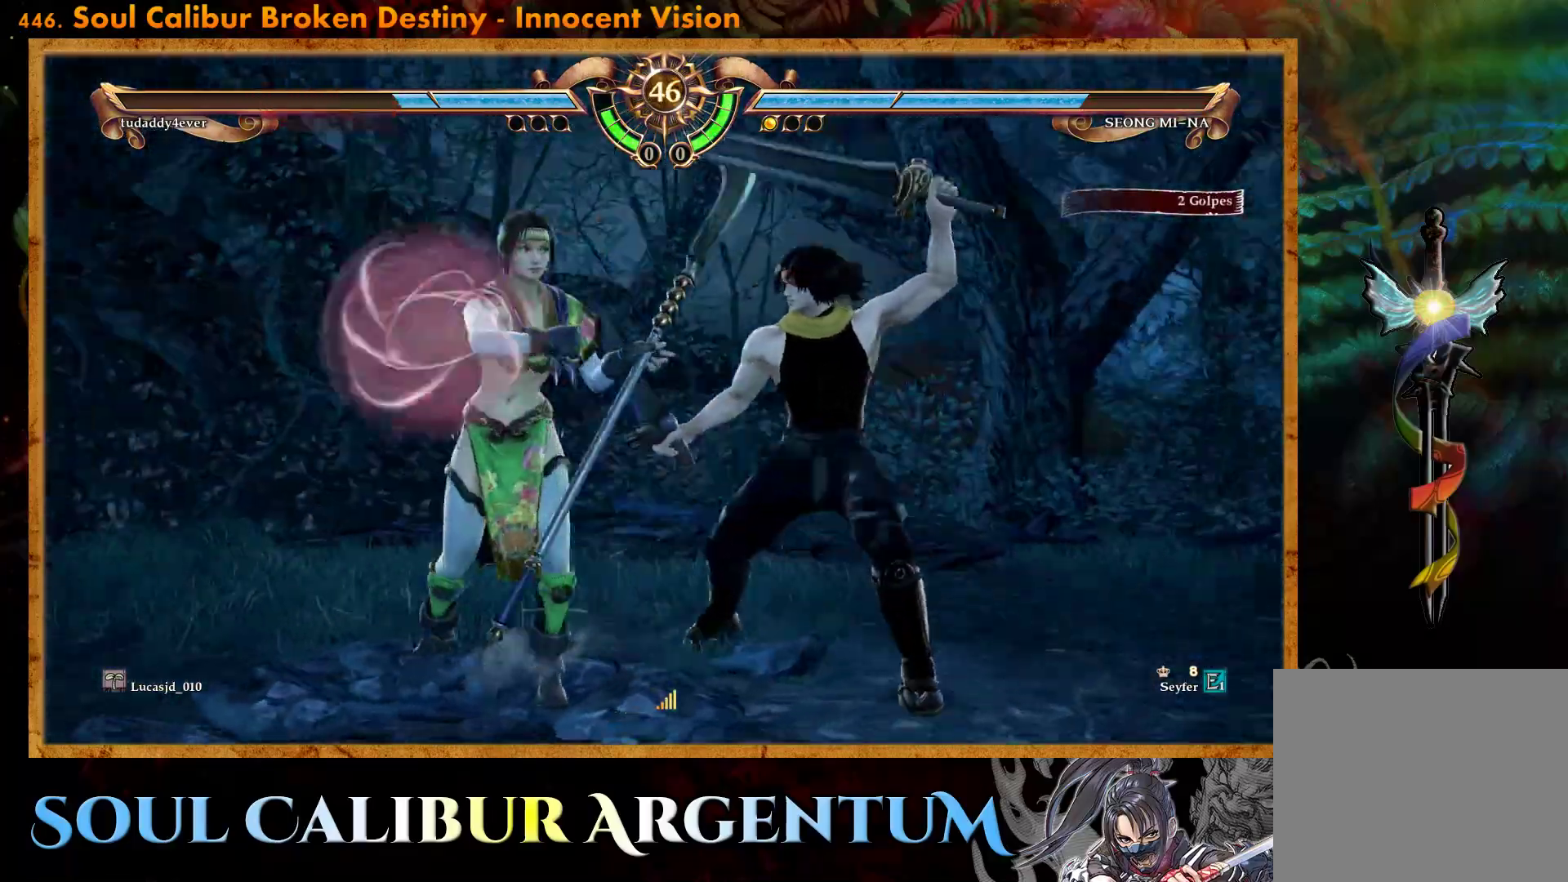
{"buttons": ["CROSS"], "events": [[267, "CROSS", "down"]]}
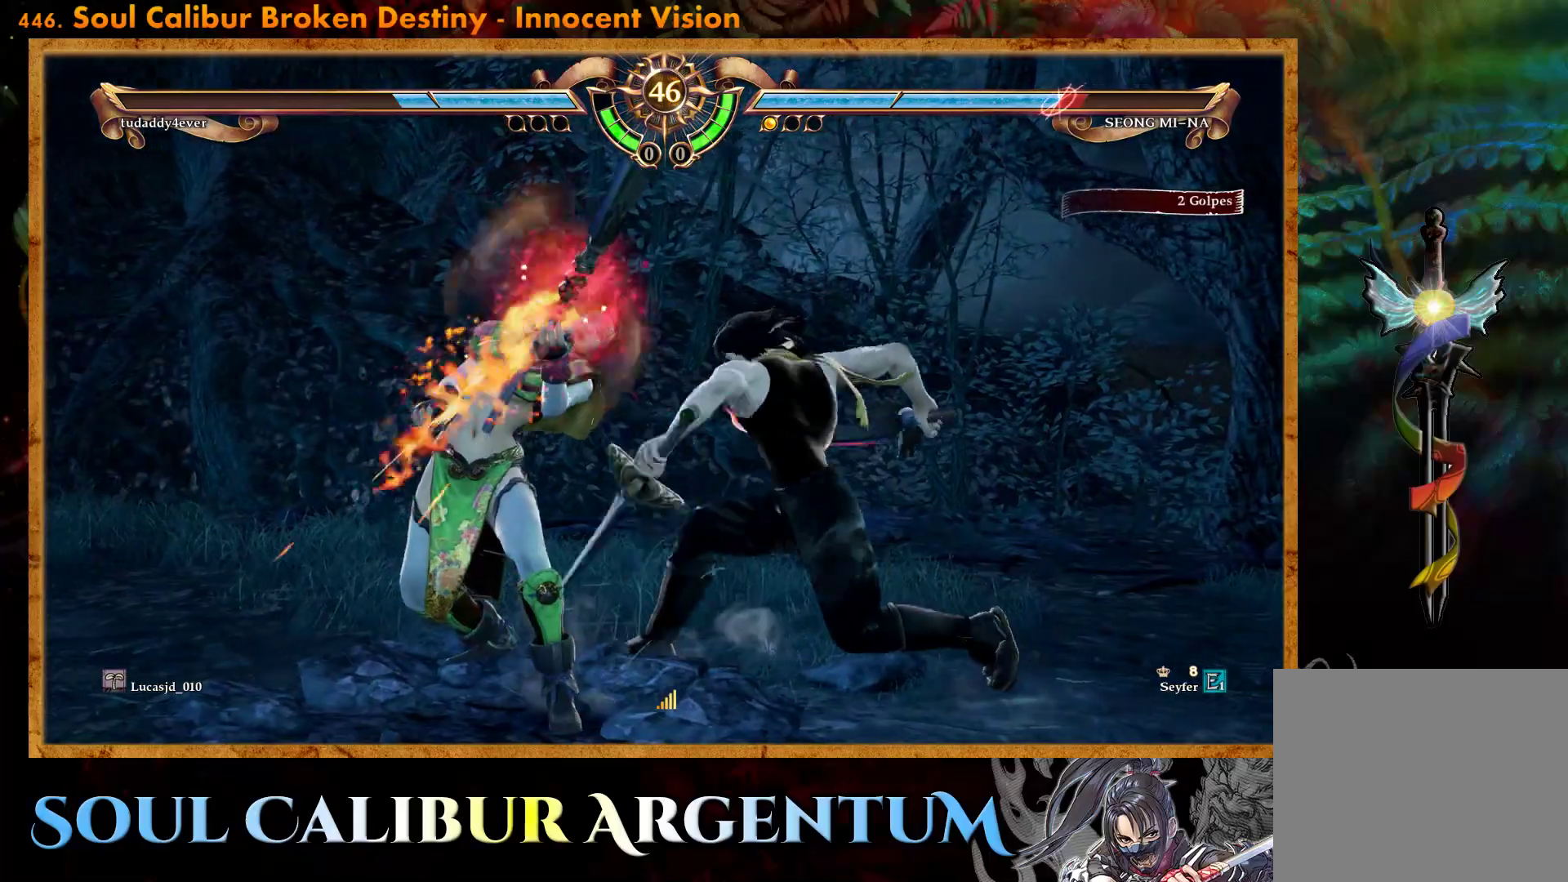
{"buttons": ["CROSS"], "events": [[300, "SQUARE", "down"], [400, "SQUARE", "up"]]}
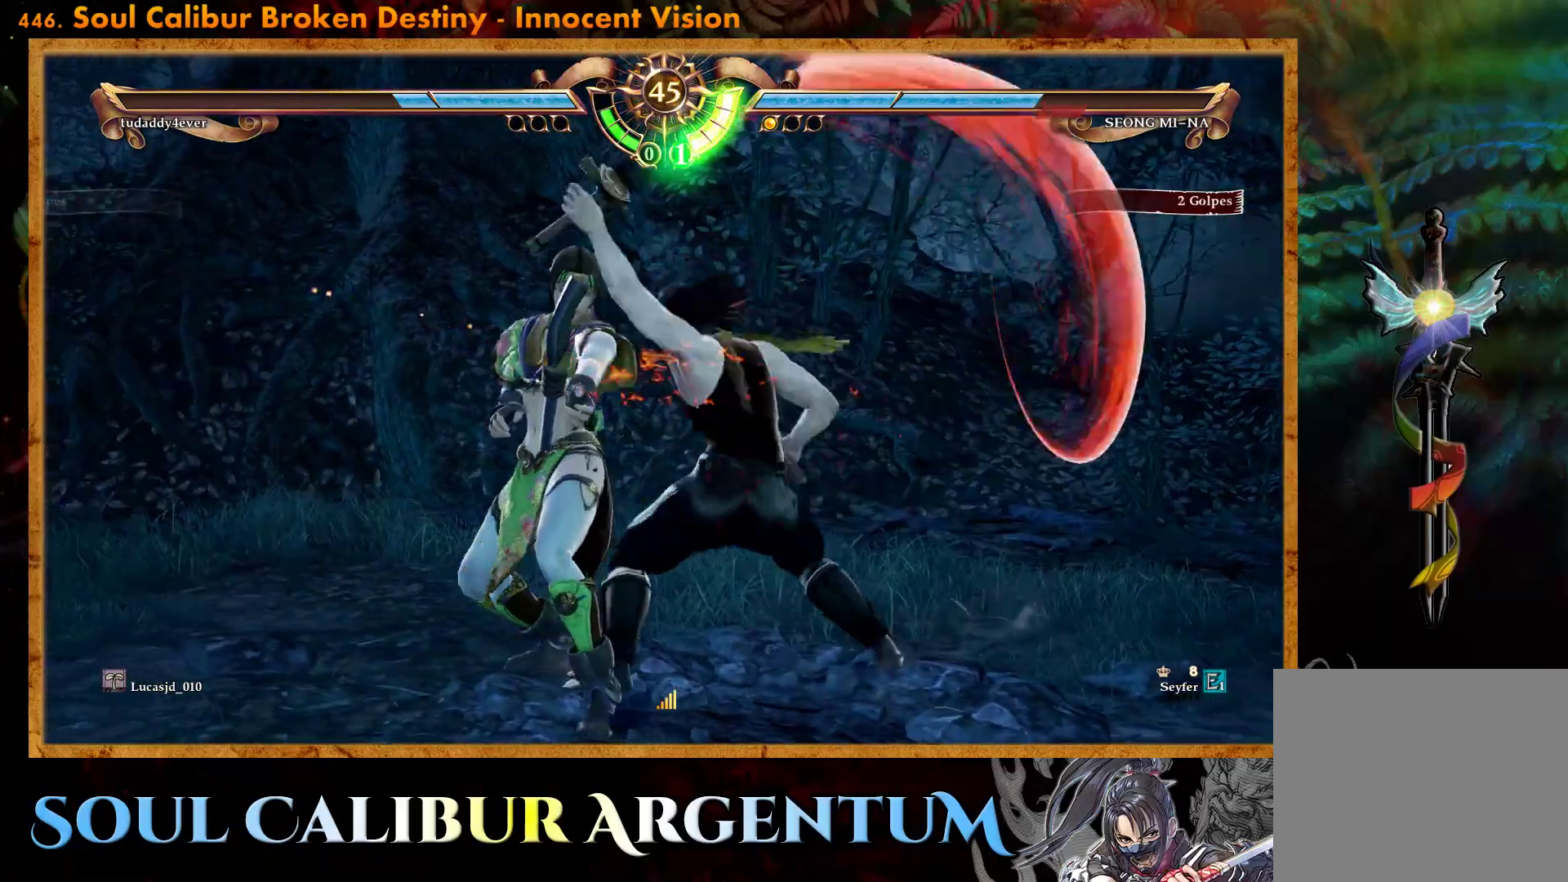
{"buttons": ["SQUARE"], "events": [[317, "CROSS", "up"], [467, "SQUARE", "down"]]}
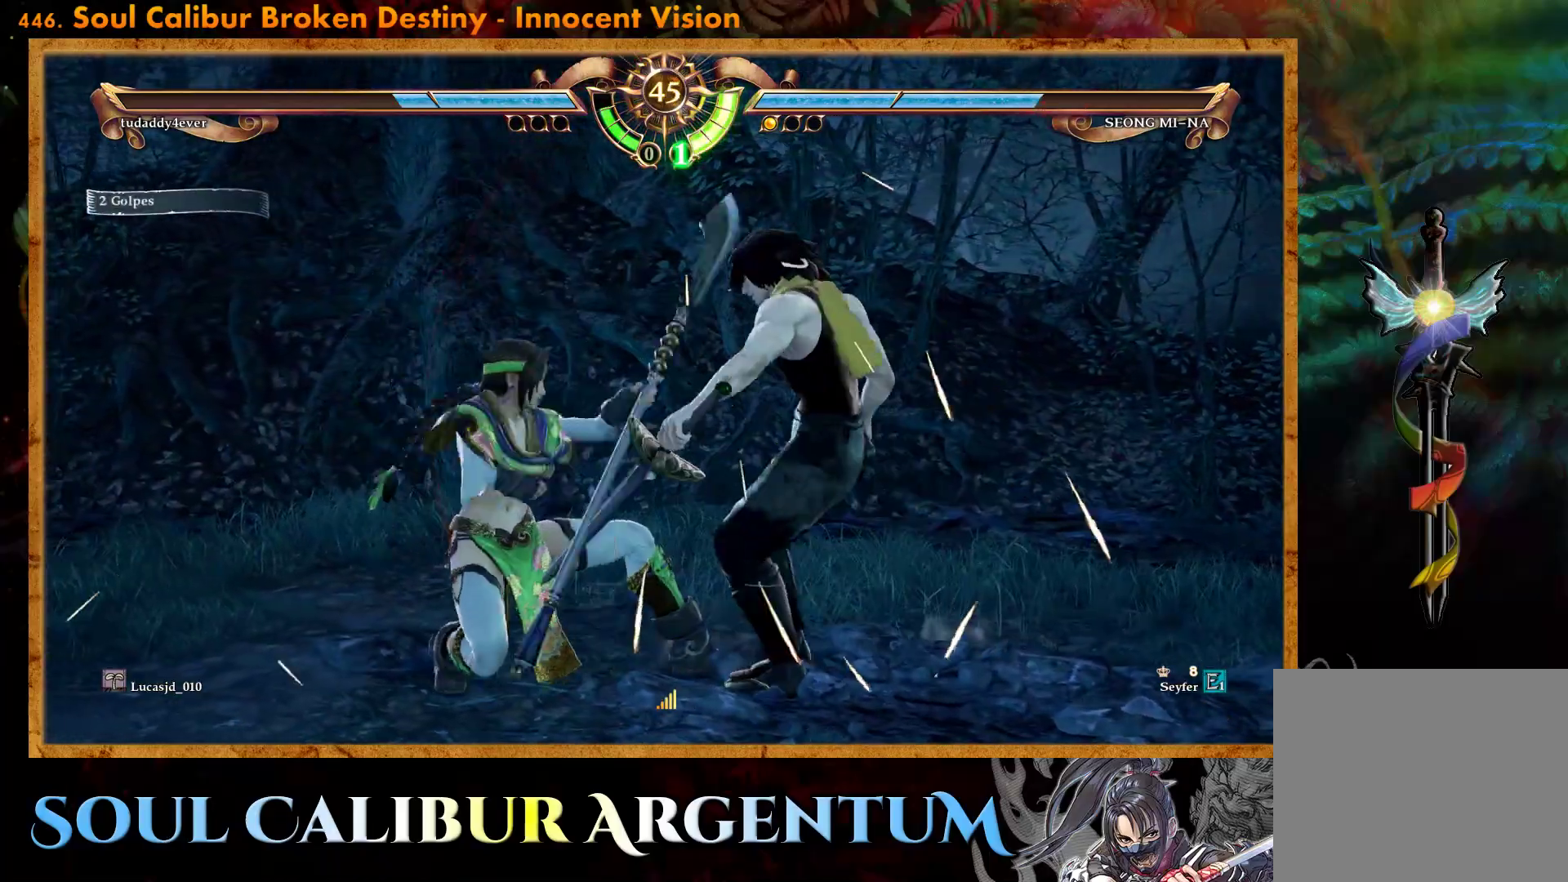
{"buttons": [], "events": [[33, "SQUARE", "up"], [100, "SQUARE", "down"], [200, "SQUARE", "up"], [333, "SQUARE", "down"], [433, "SQUARE", "up"]]}
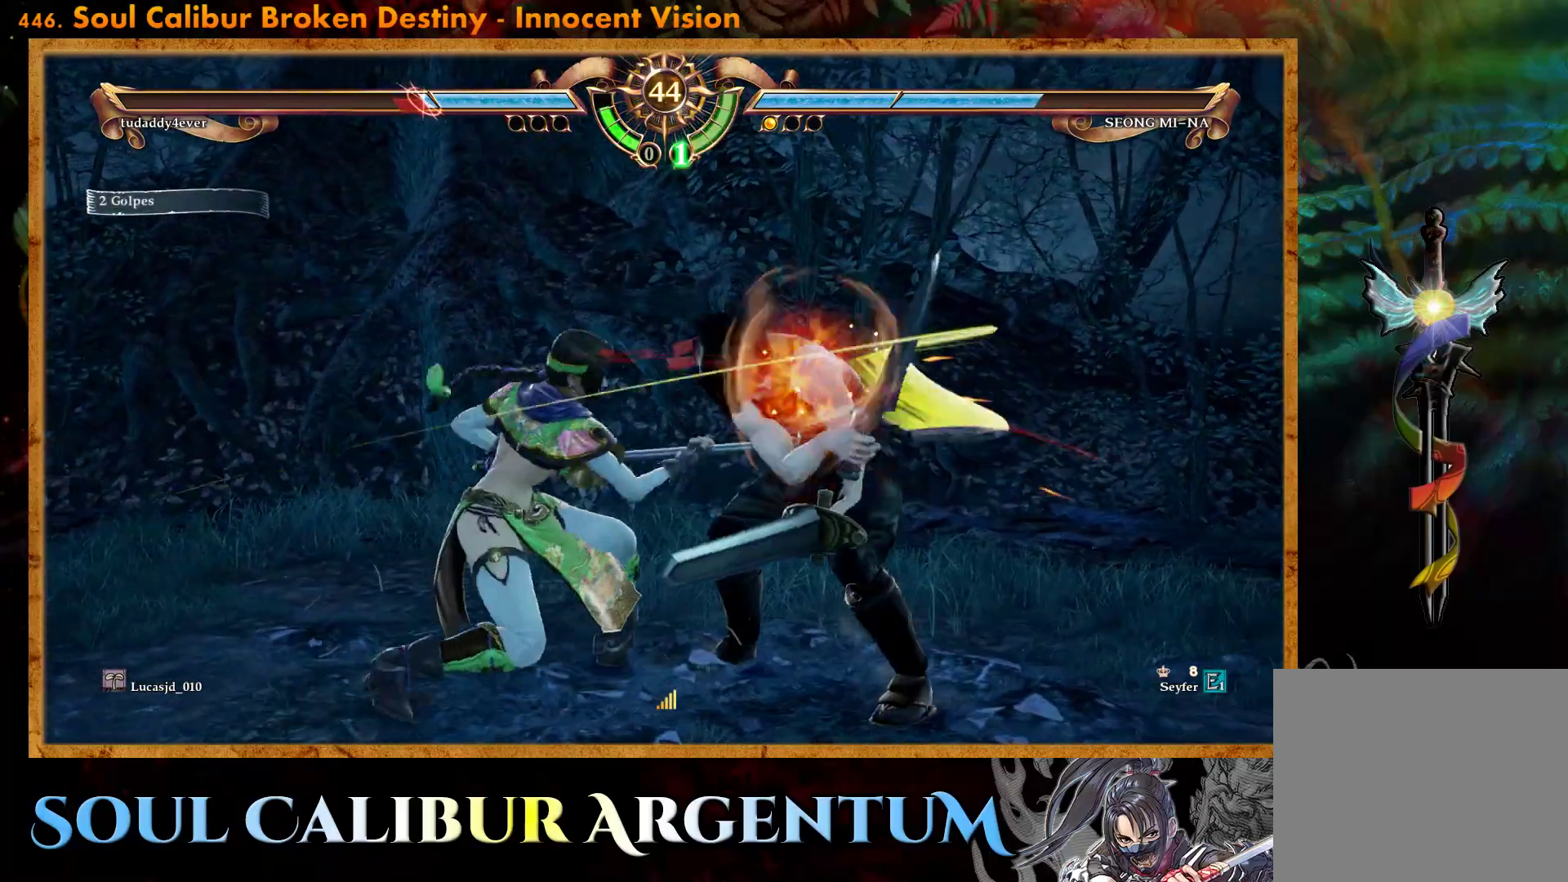
{"buttons": [], "events": [[217, "CROSS", "down"], [450, "CROSS", "up"]]}
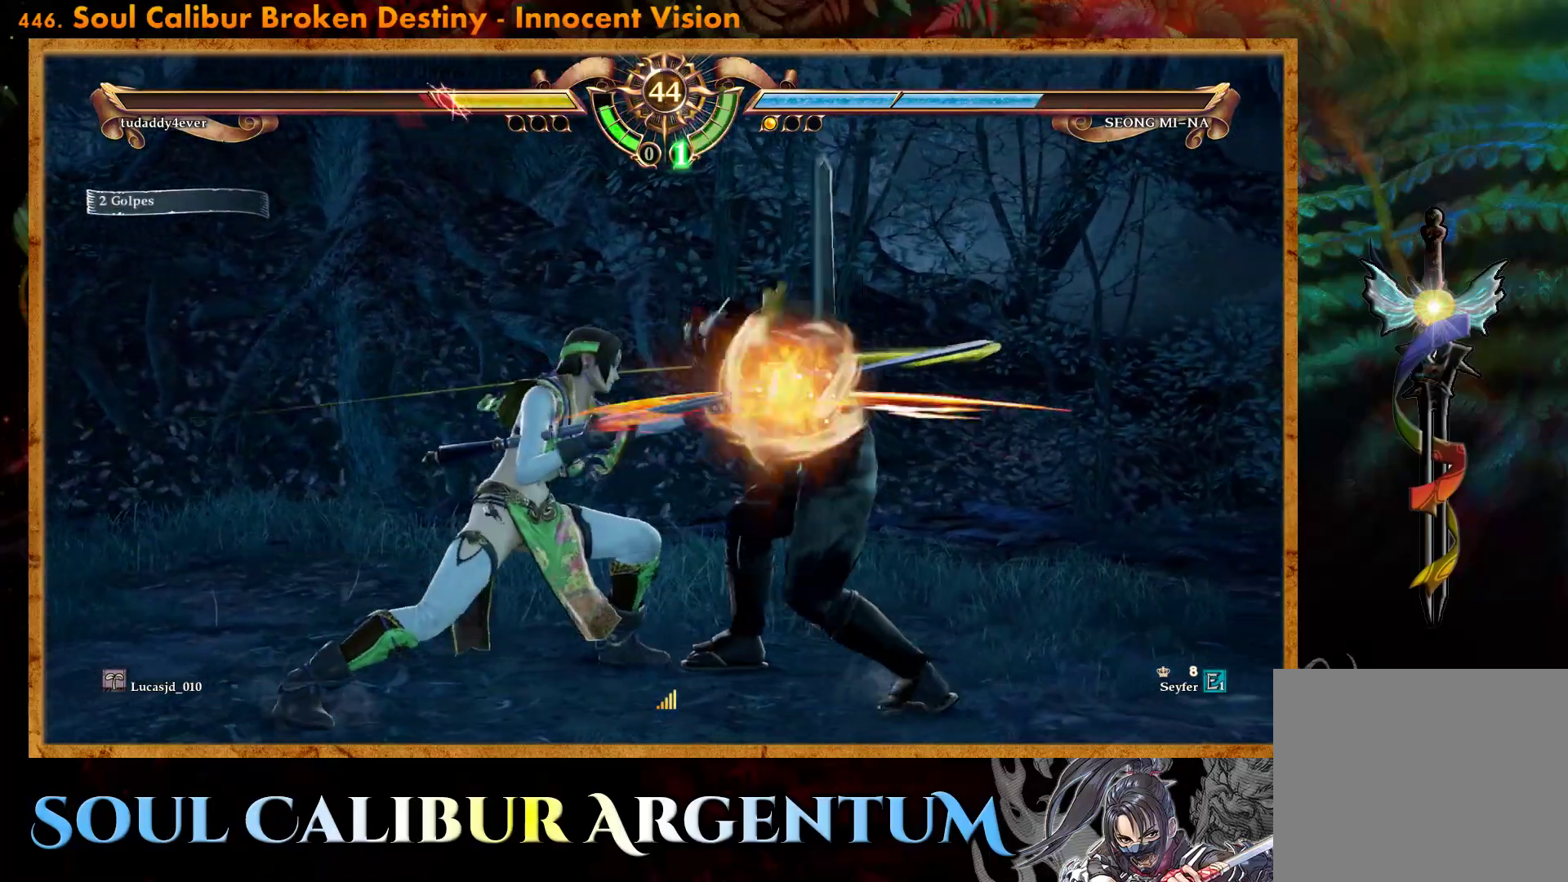
{"buttons": ["CROSS", "SQUARE", "DPAD_LEFT"], "events": [[183, "DPAD_LEFT", "down"], [217, "CROSS", "down"], [217, "SQUARE", "down"]]}
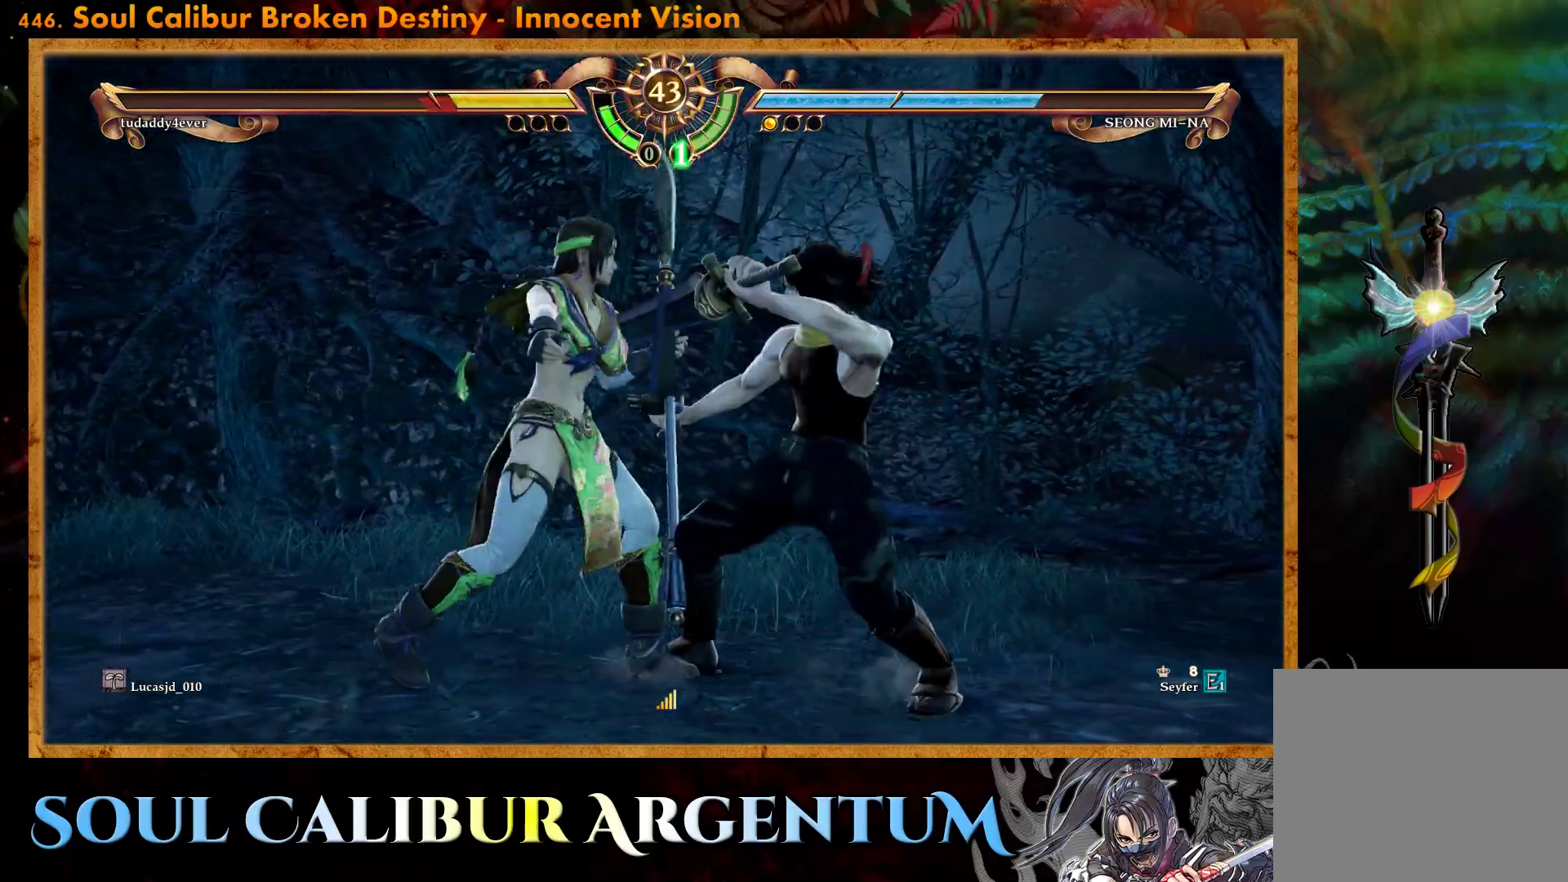
{"buttons": [], "events": [[17, "SQUARE", "up"], [50, "CROSS", "up"], [50, "DPAD_LEFT", "up"]]}
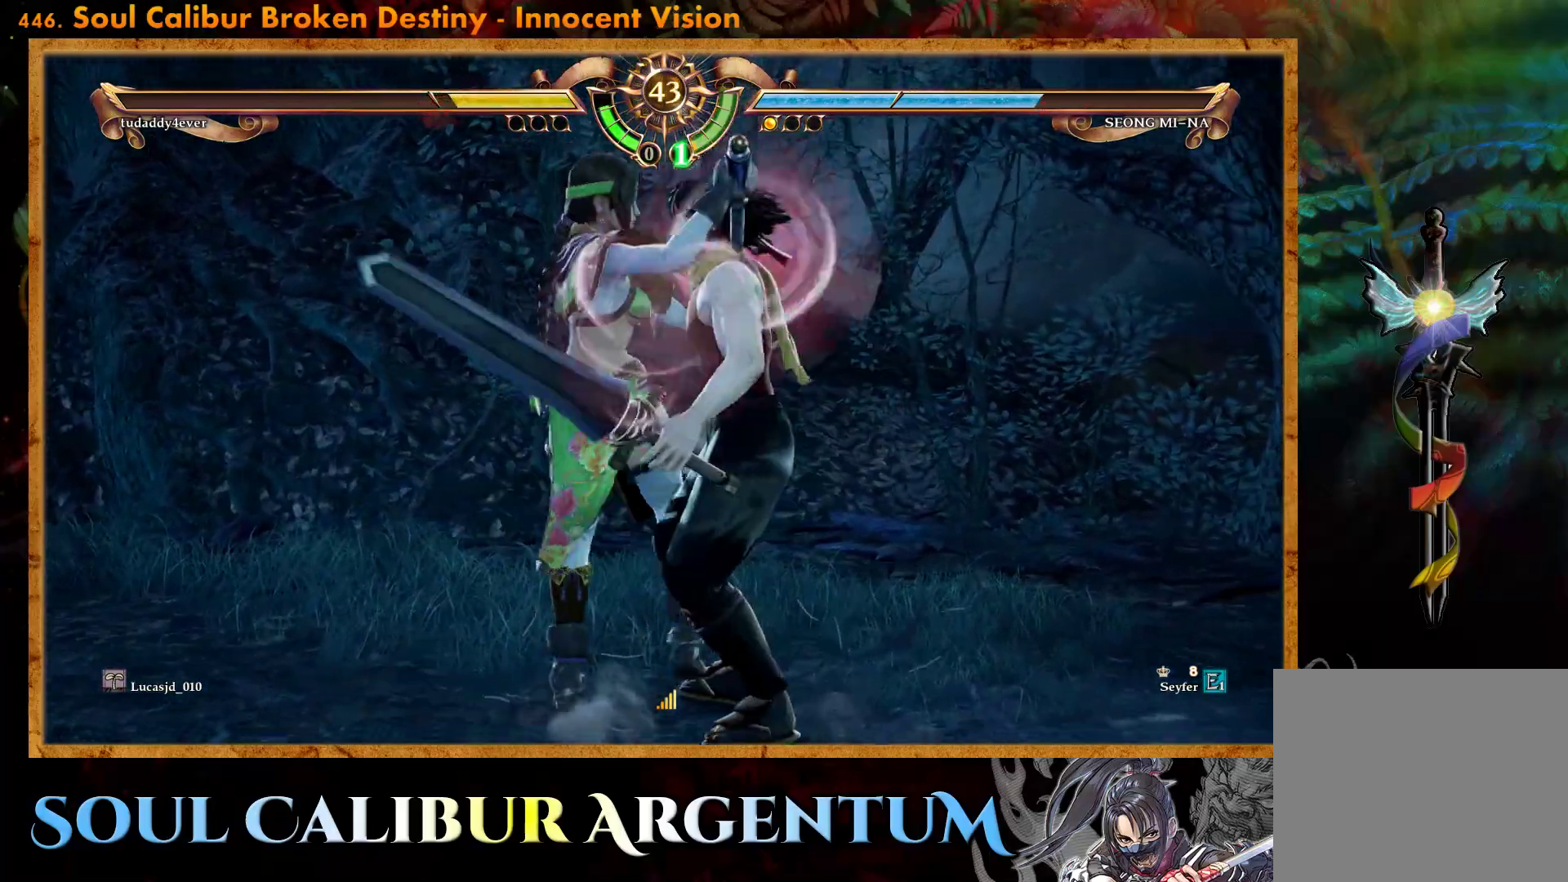
{"buttons": [], "events": []}
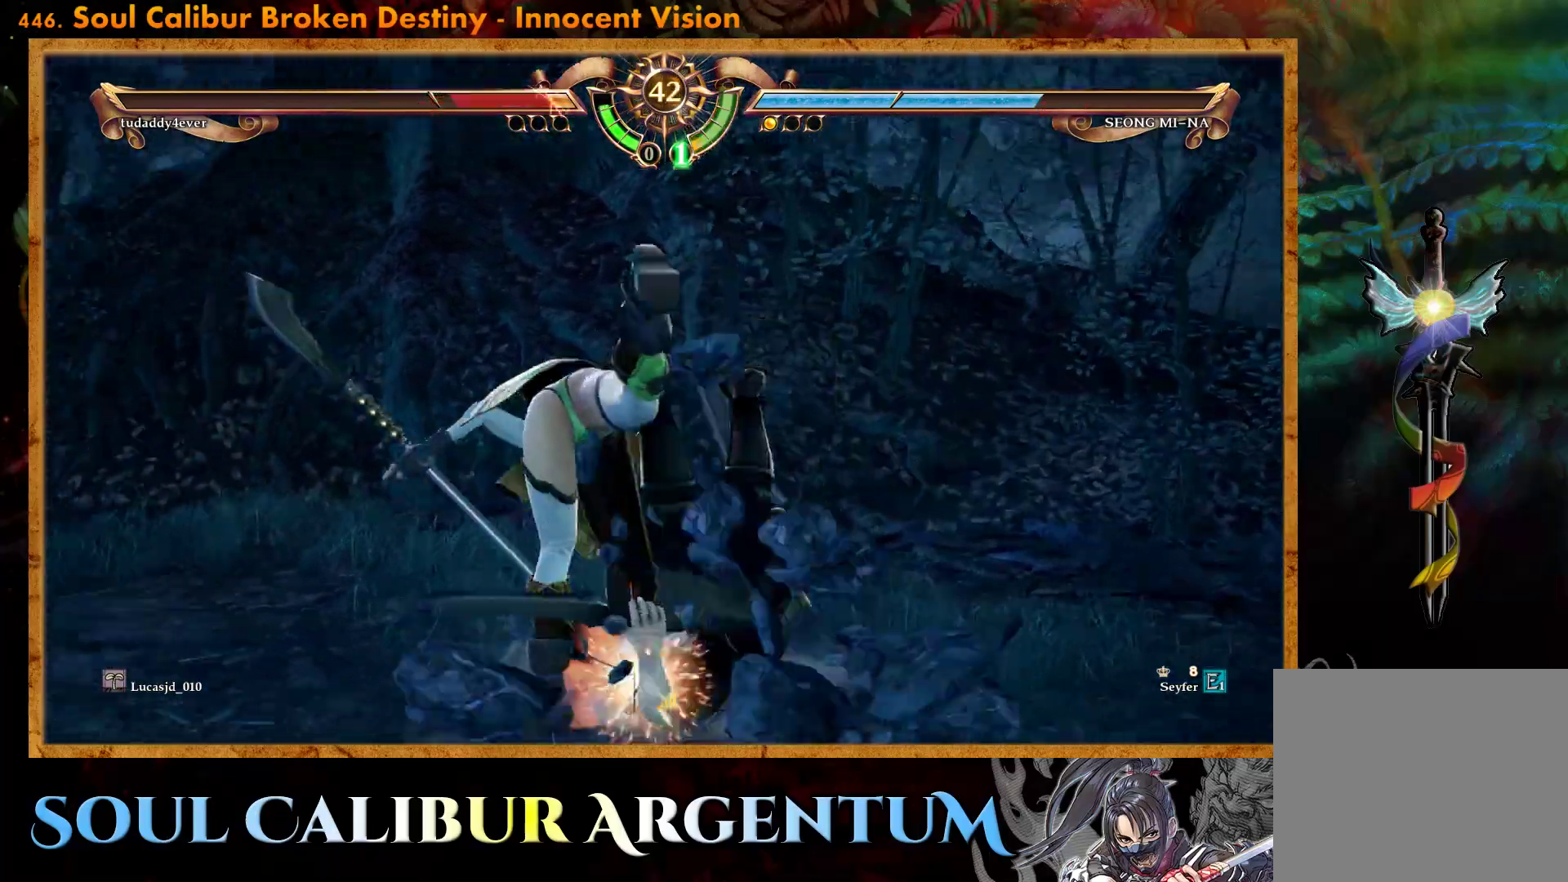
{"buttons": ["CROSS", "SQUARE", "DPAD_LEFT"], "events": [[400, "DPAD_LEFT", "down"], [433, "CROSS", "down"], [467, "SQUARE", "down"]]}
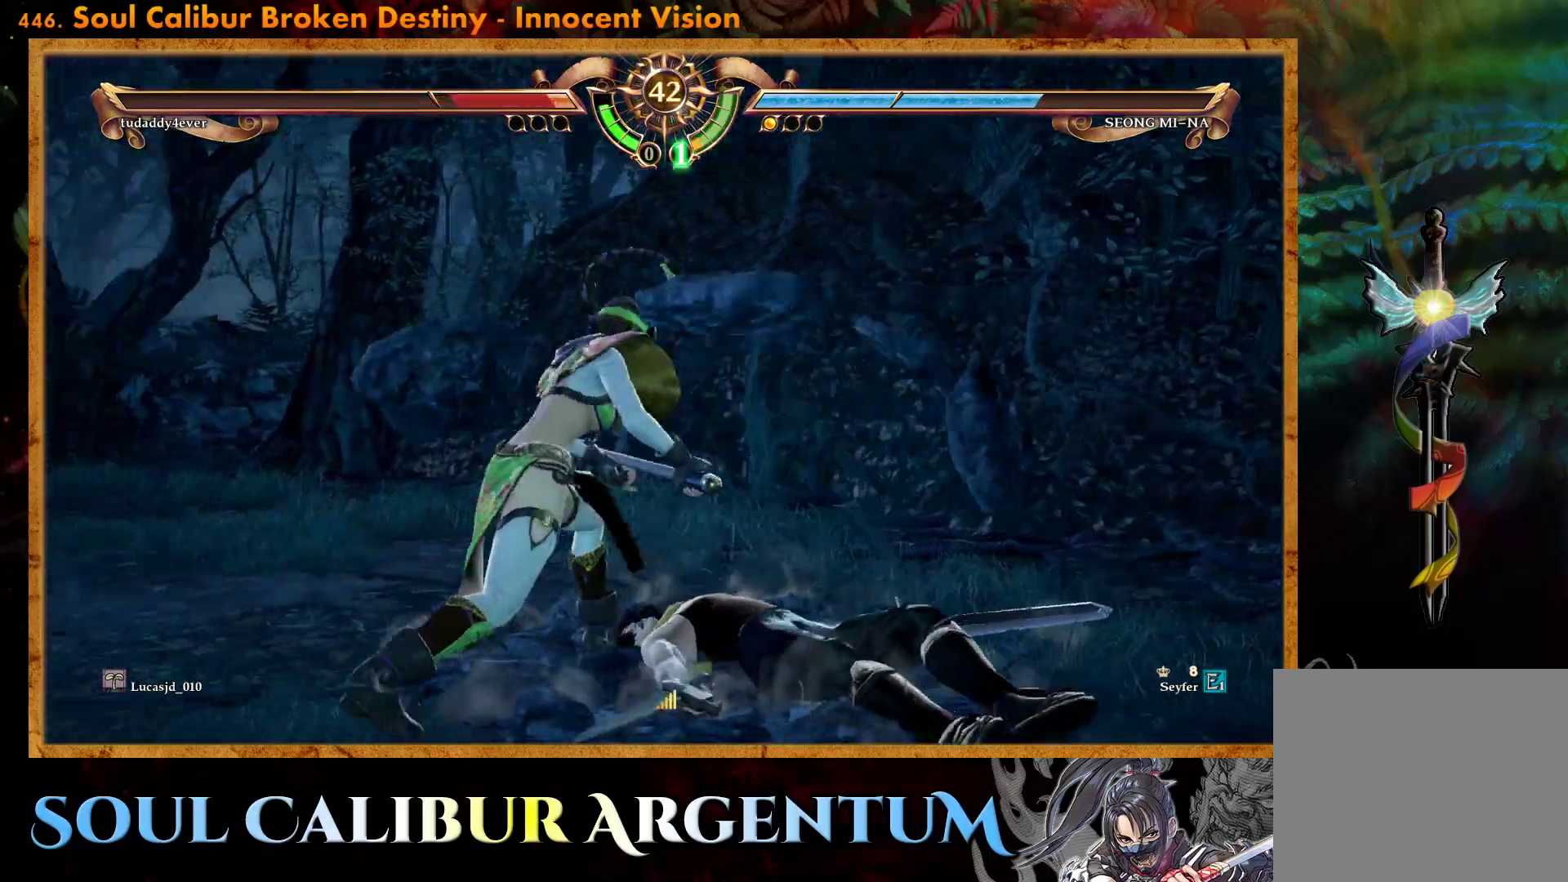
{"buttons": ["CROSS", "SQUARE", "DPAD_LEFT"], "events": []}
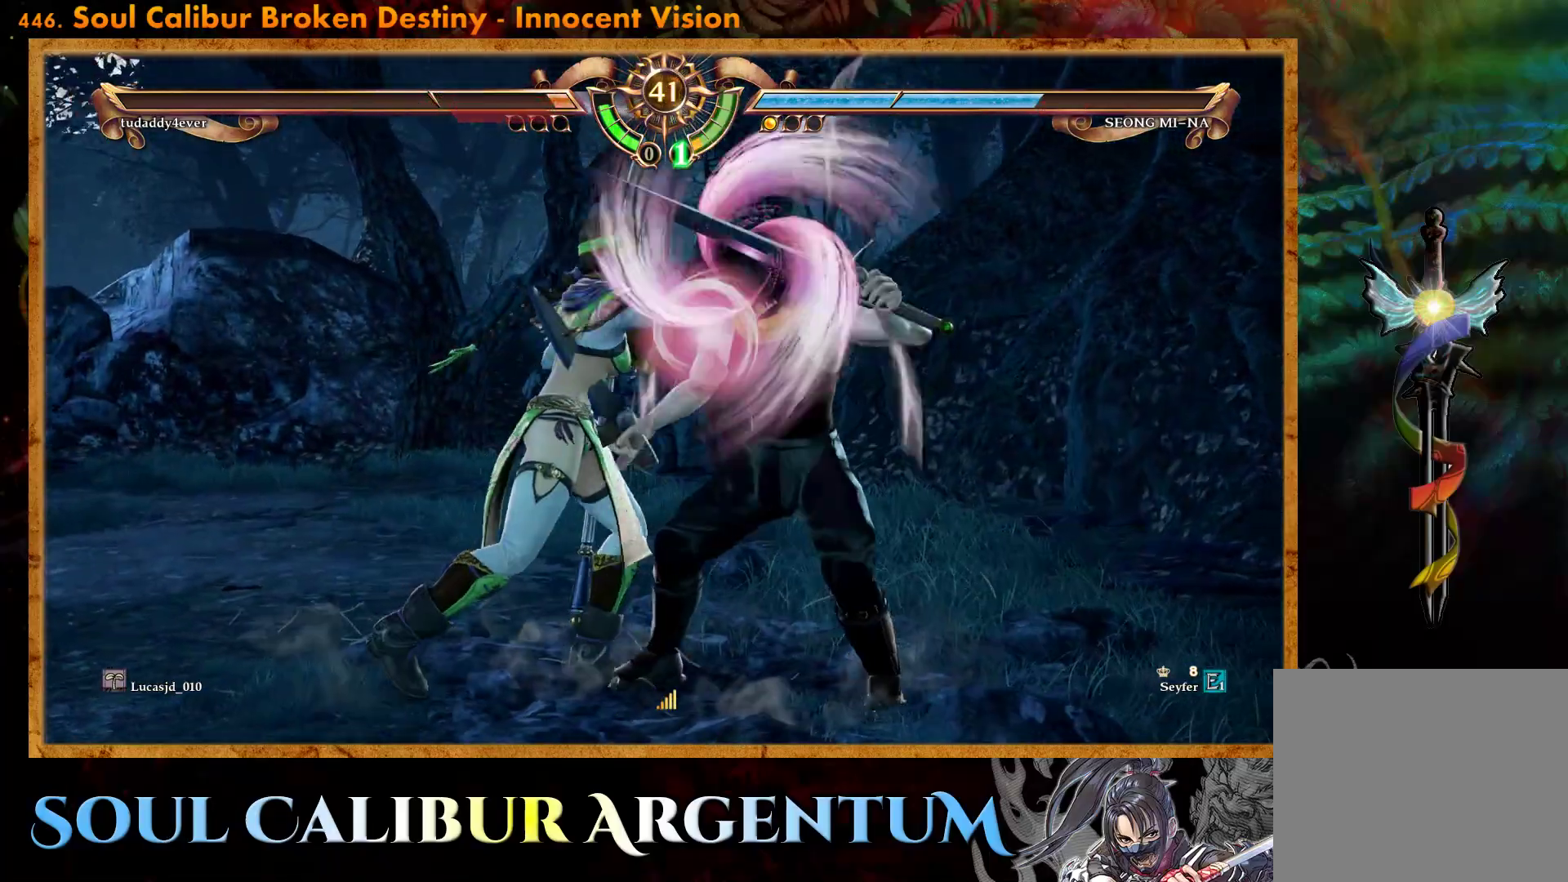
{"buttons": [], "events": [[300, "DPAD_LEFT", "up"], [317, "CROSS", "up"], [317, "SQUARE", "up"]]}
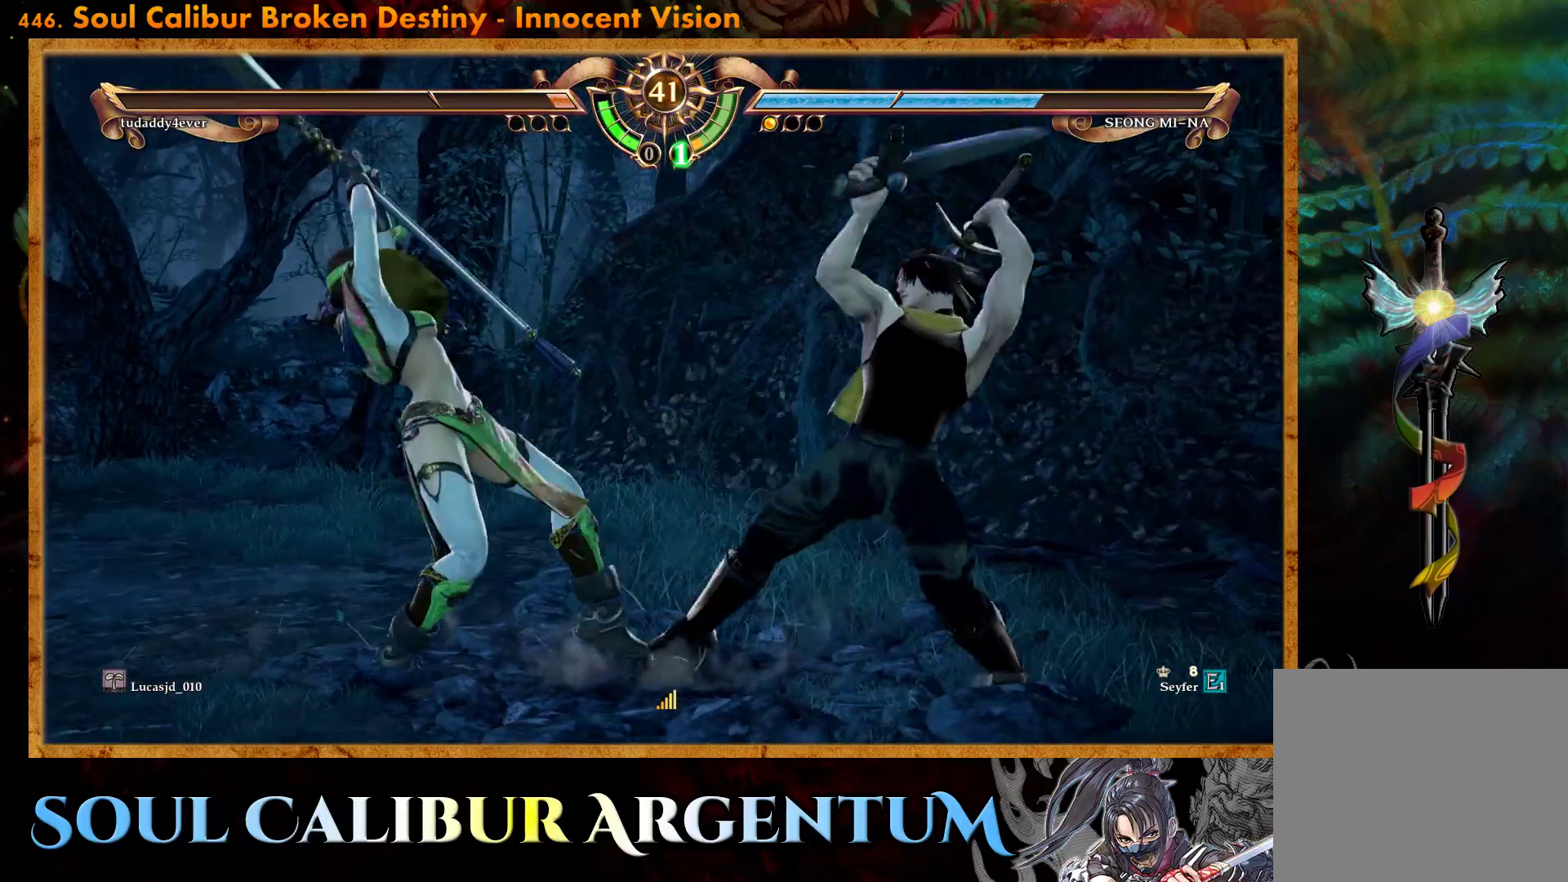
{"buttons": ["CROSS"], "events": [[417, "CROSS", "down"]]}
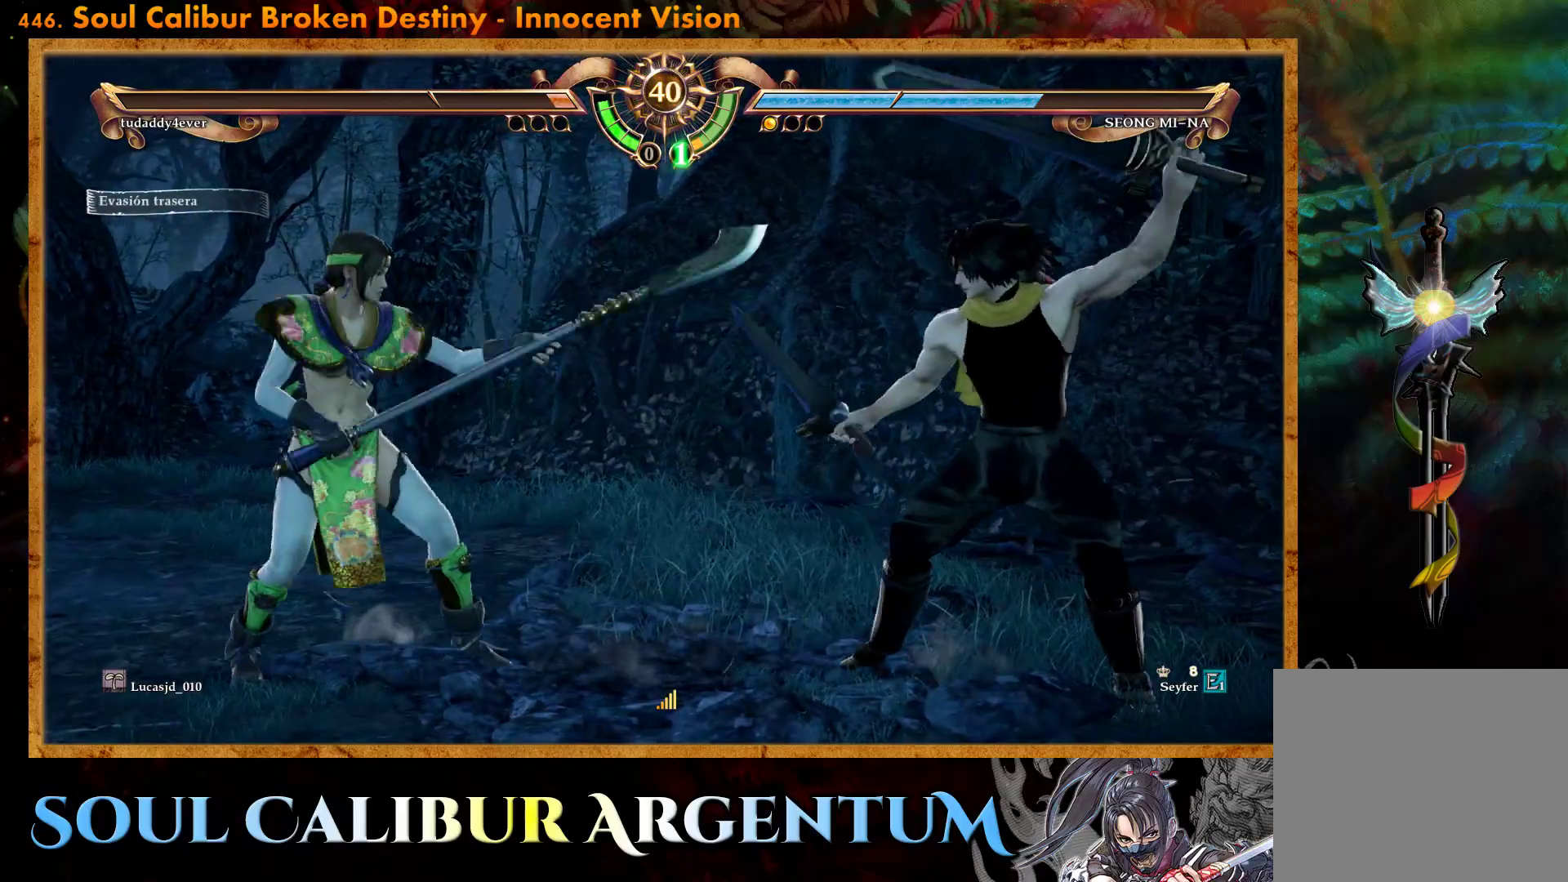
{"buttons": ["CROSS"], "events": []}
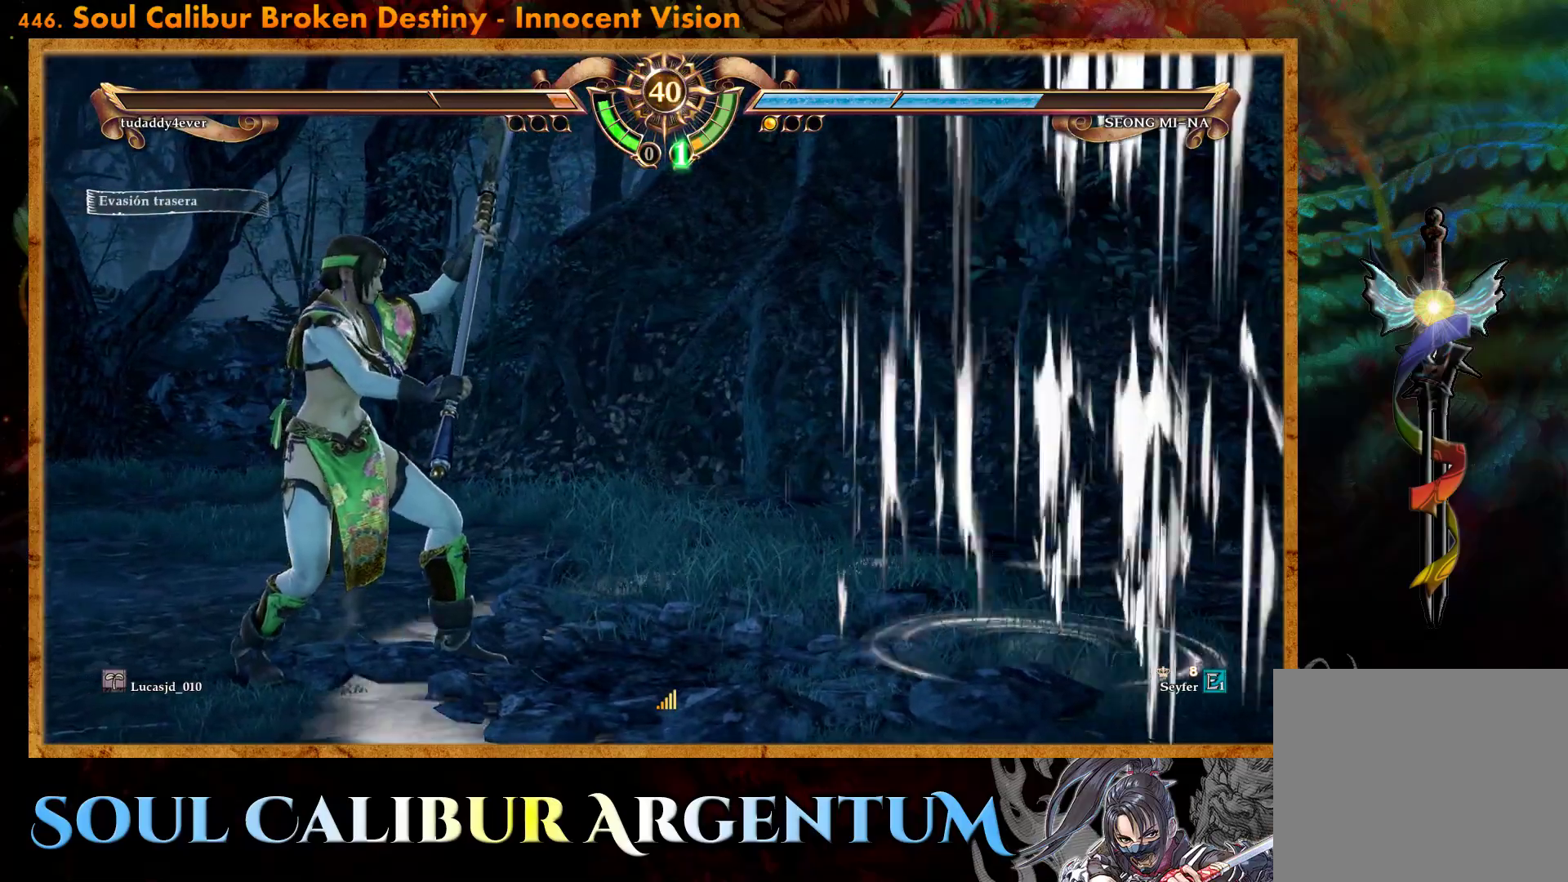
{"buttons": [], "events": [[467, "CROSS", "up"]]}
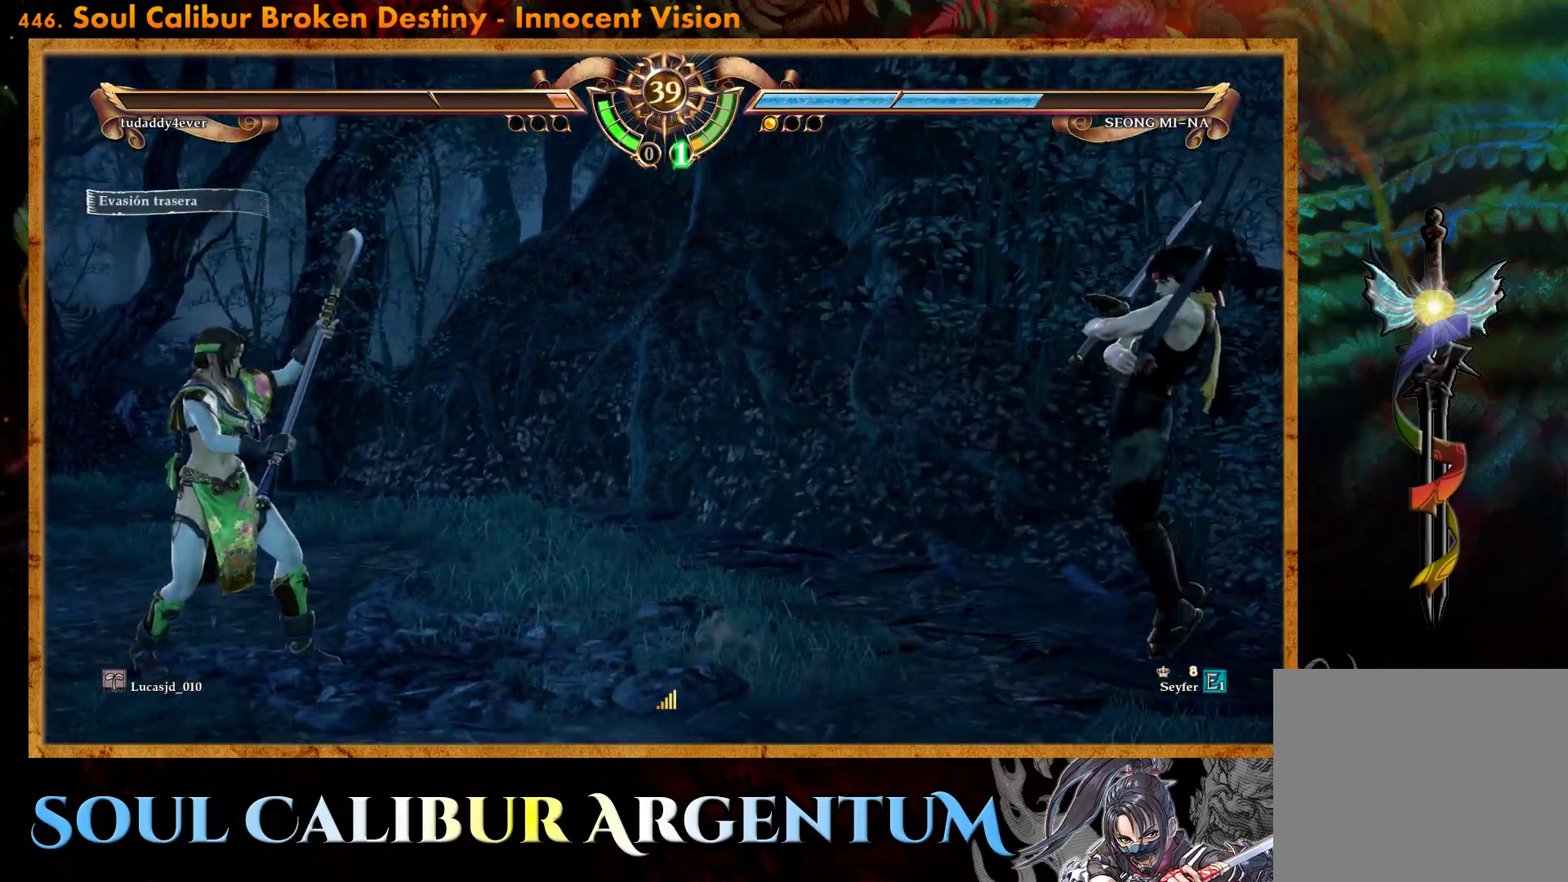
{"buttons": ["CROSS"], "events": [[167, "CROSS", "down"], [183, "DPAD_RIGHT", "down"], [333, "DPAD_RIGHT", "up"]]}
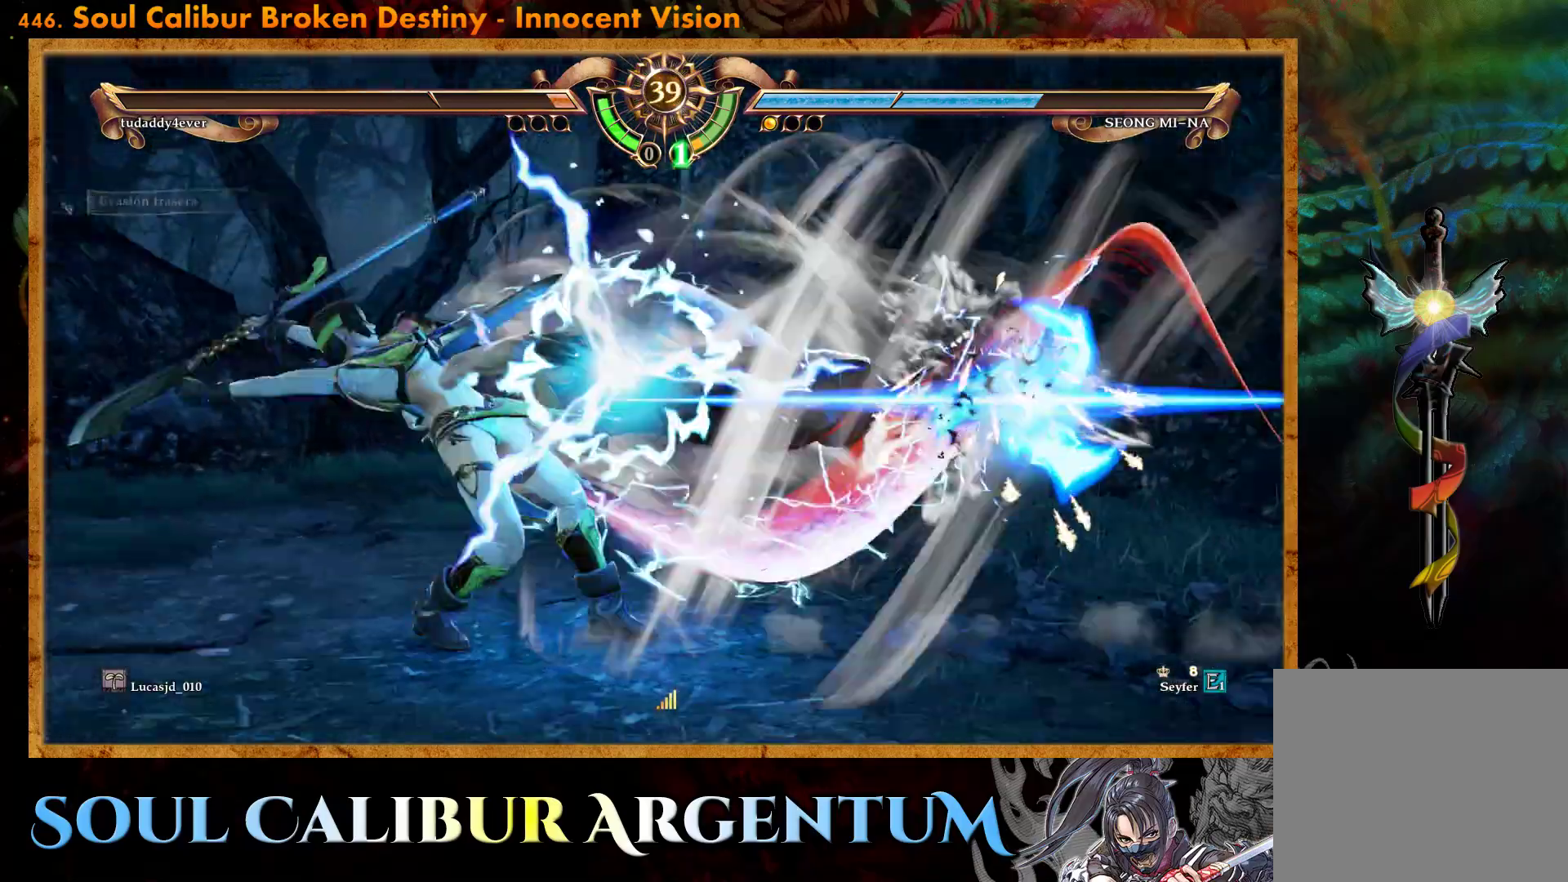
{"buttons": [], "events": [[483, "CROSS", "up"]]}
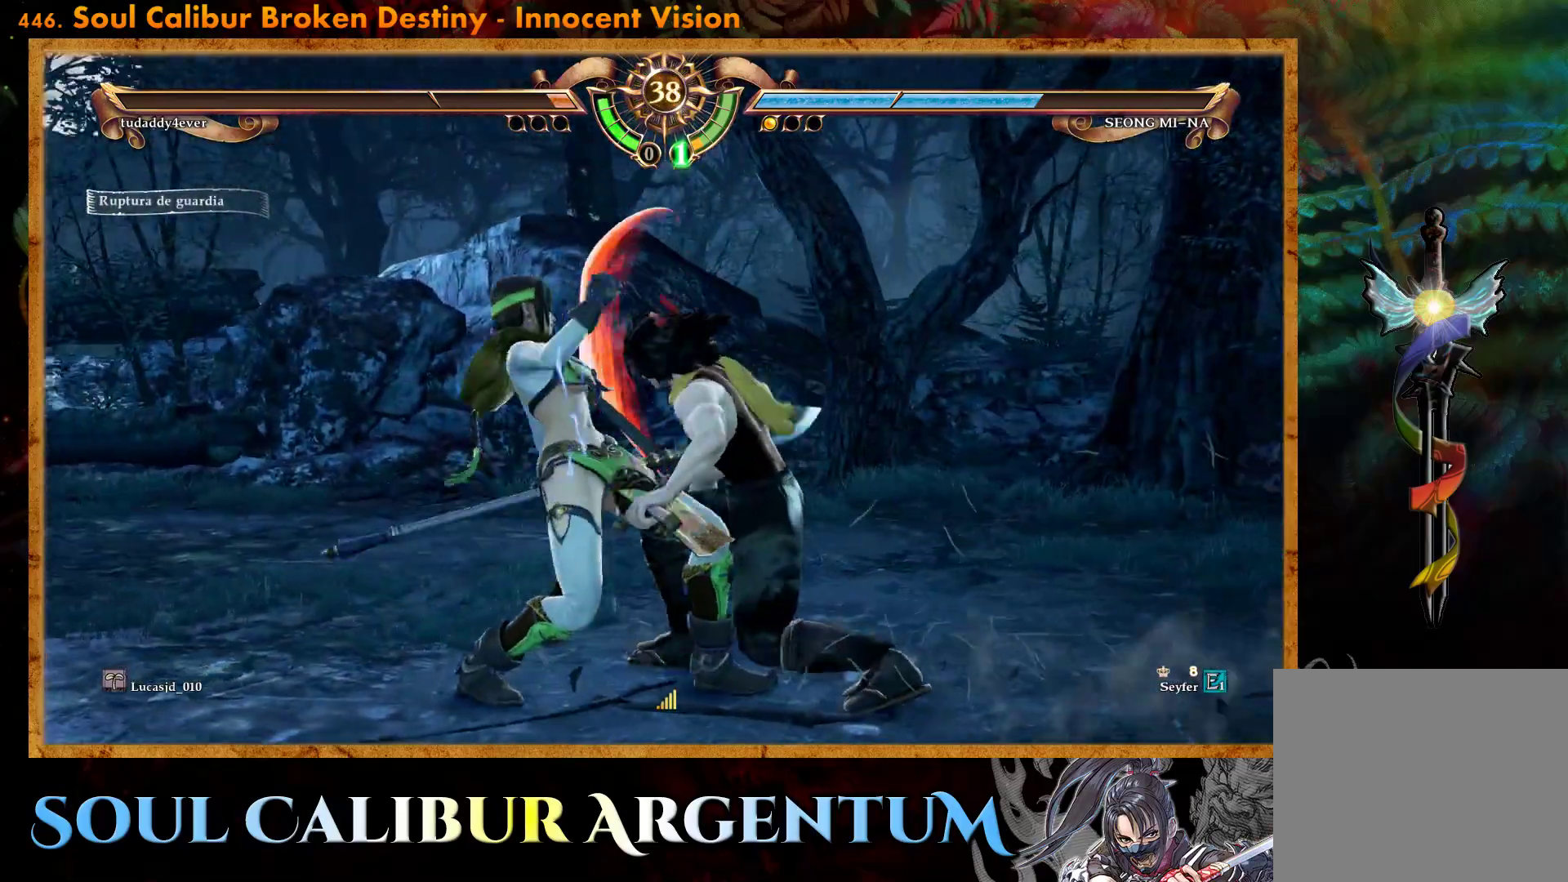
{"buttons": ["CROSS"], "events": [[133, "L2", "down"], [217, "L2", "up"], [367, "CROSS", "down"]]}
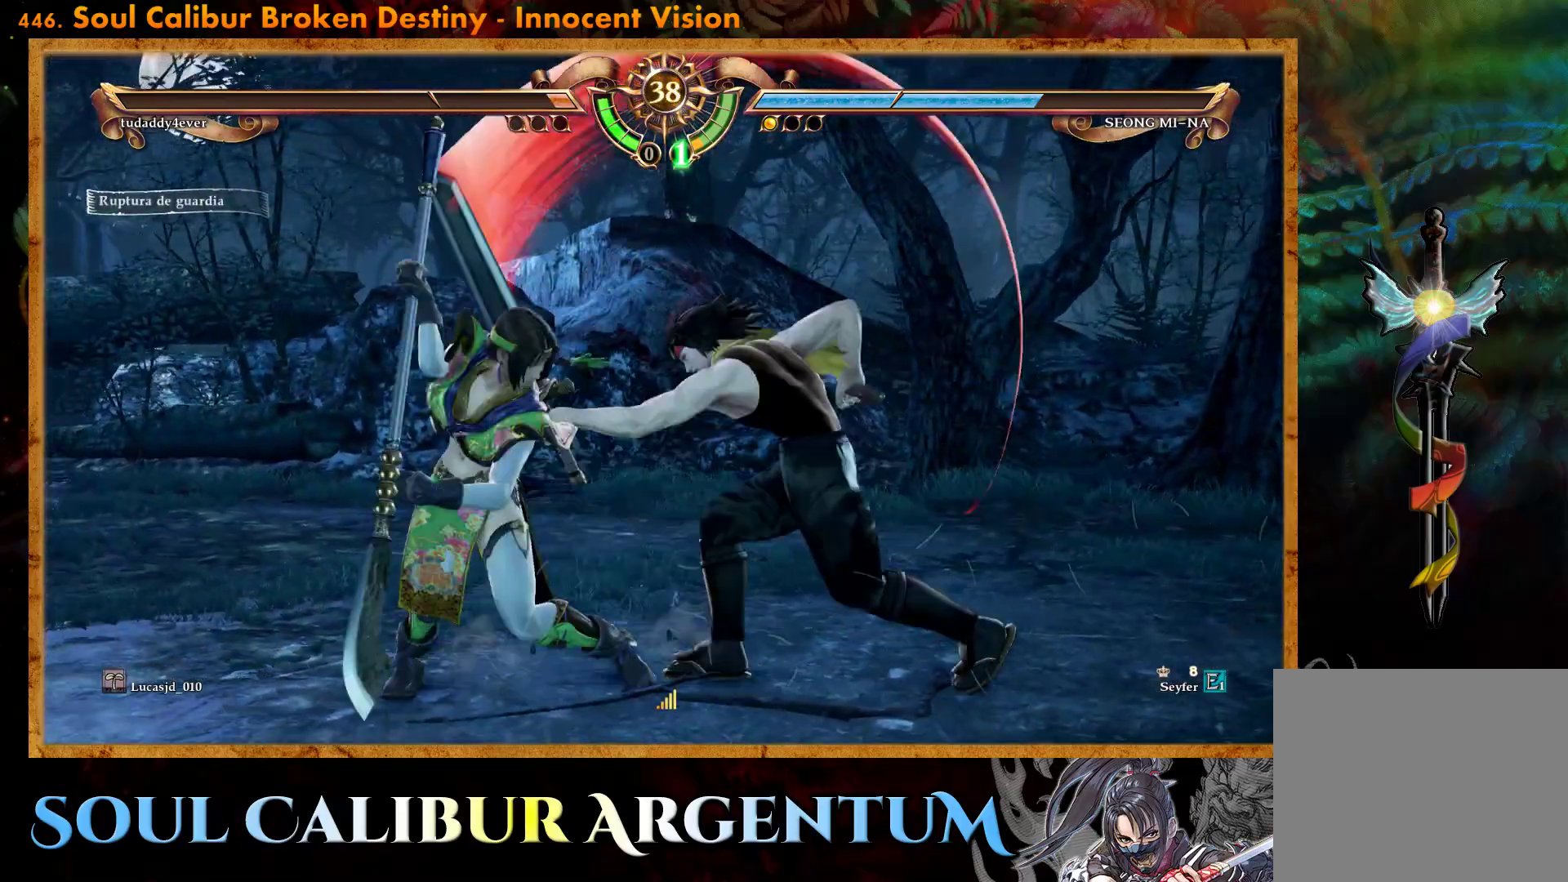
{"buttons": ["CROSS"], "events": []}
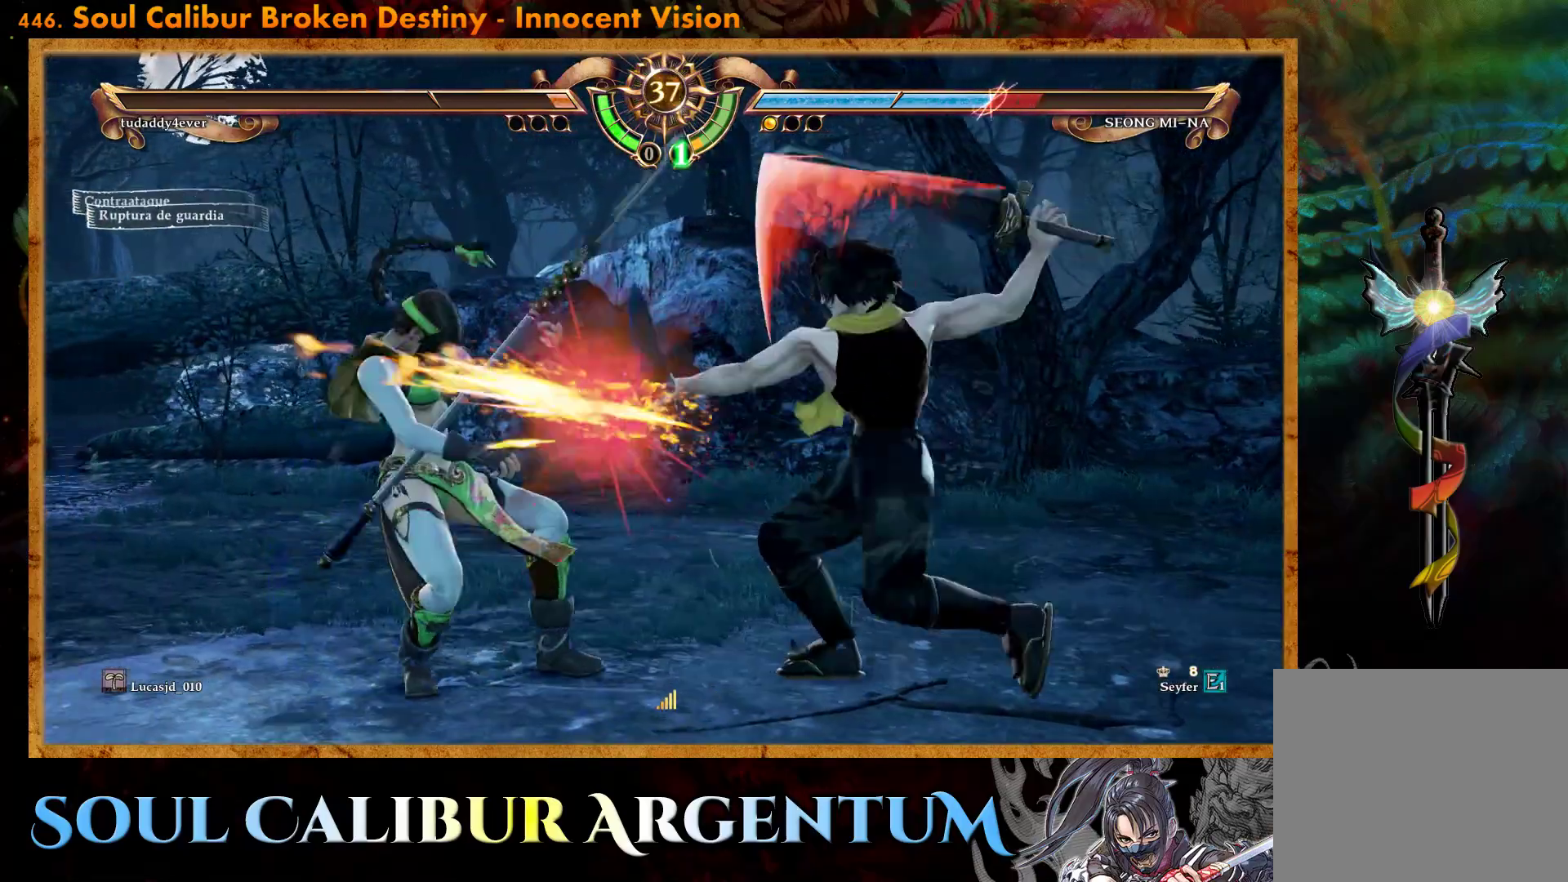
{"buttons": ["CROSS"], "events": [[167, "SQUARE", "down"], [283, "SQUARE", "up"]]}
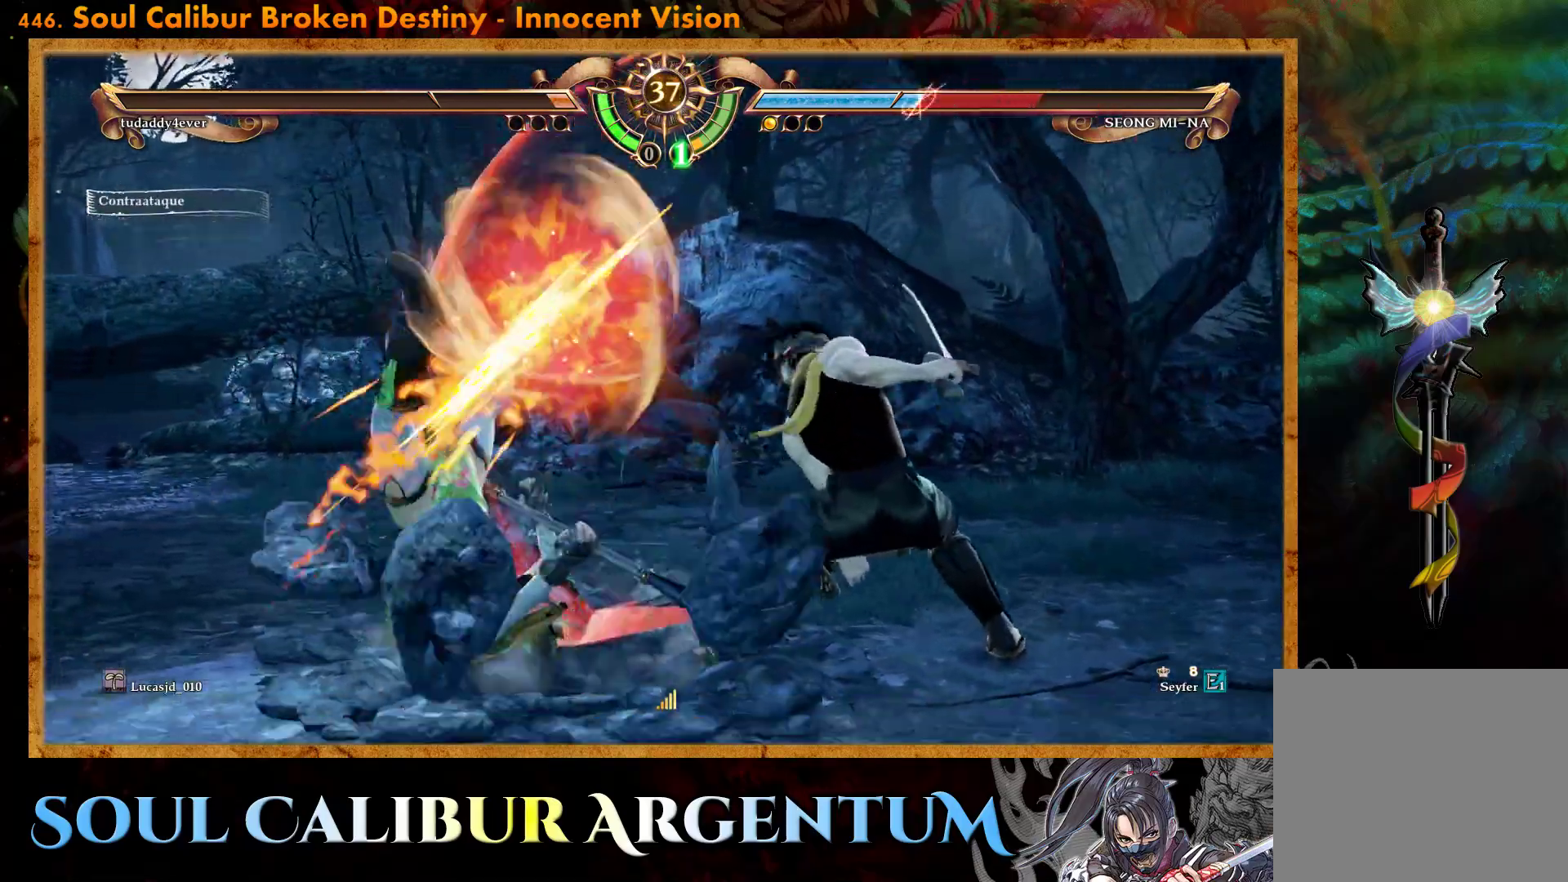
{"buttons": ["CROSS", "SQUARE"], "events": [[133, "CROSS", "up"], [350, "CROSS", "down"], [467, "SQUARE", "down"]]}